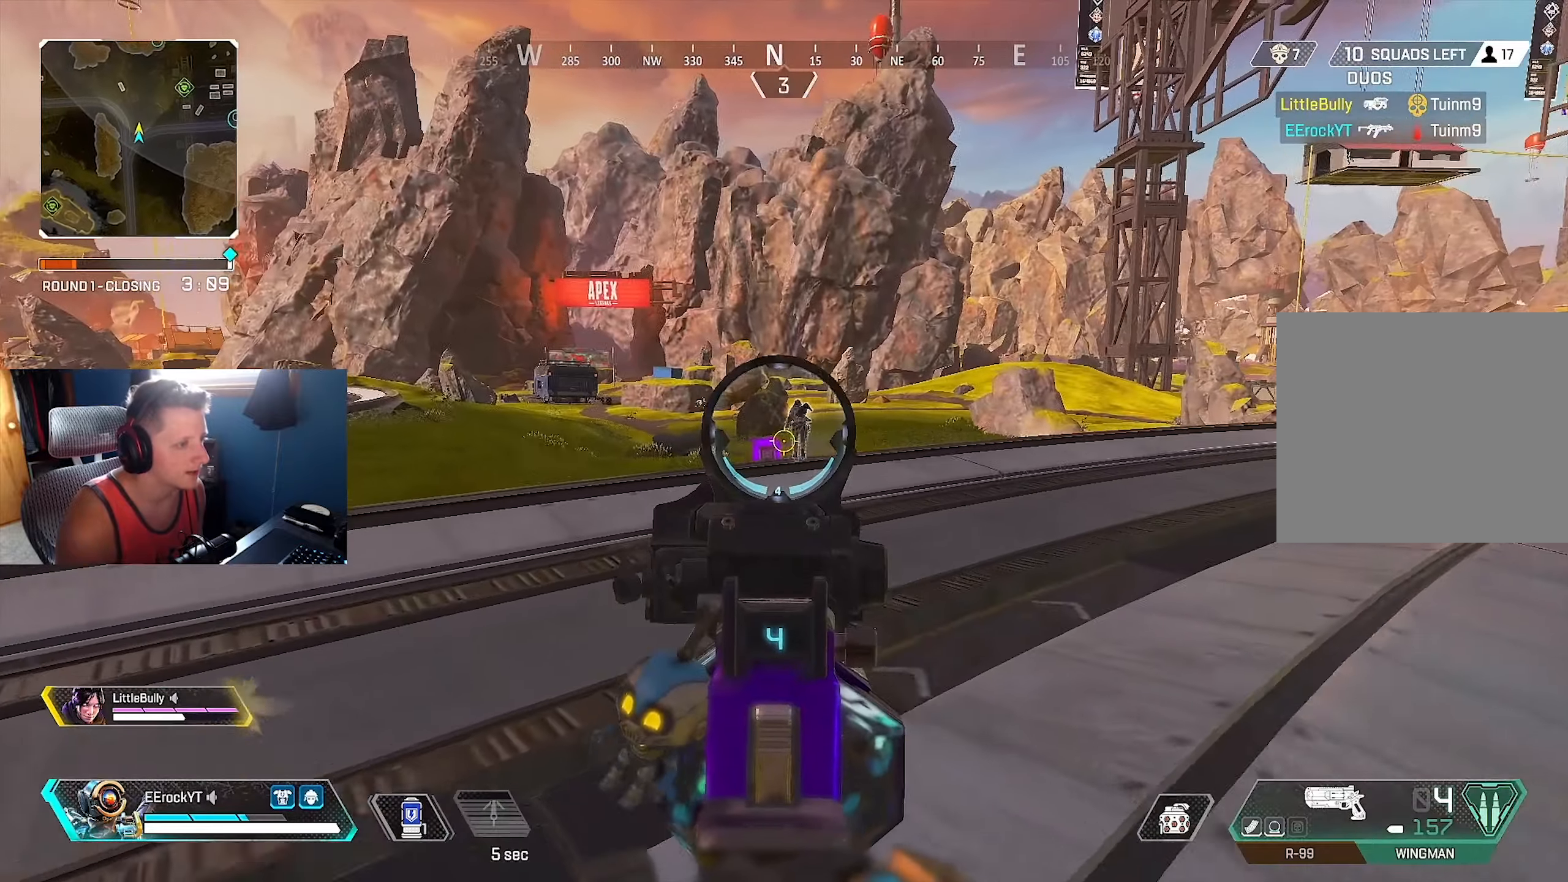
Gameplay with a controller (PlayStation layout); each line is a JSON object with the inputs held at the frame after it. "events" lists button and stick changes between this image and that frame as [ms after this image, input, new state], when the widget could be followed in between.
{"buttons": [], "left_stick": "up-left", "right_stick": "center", "events": [[83, "right_stick", "center"], [216, "L1", "up"]]}
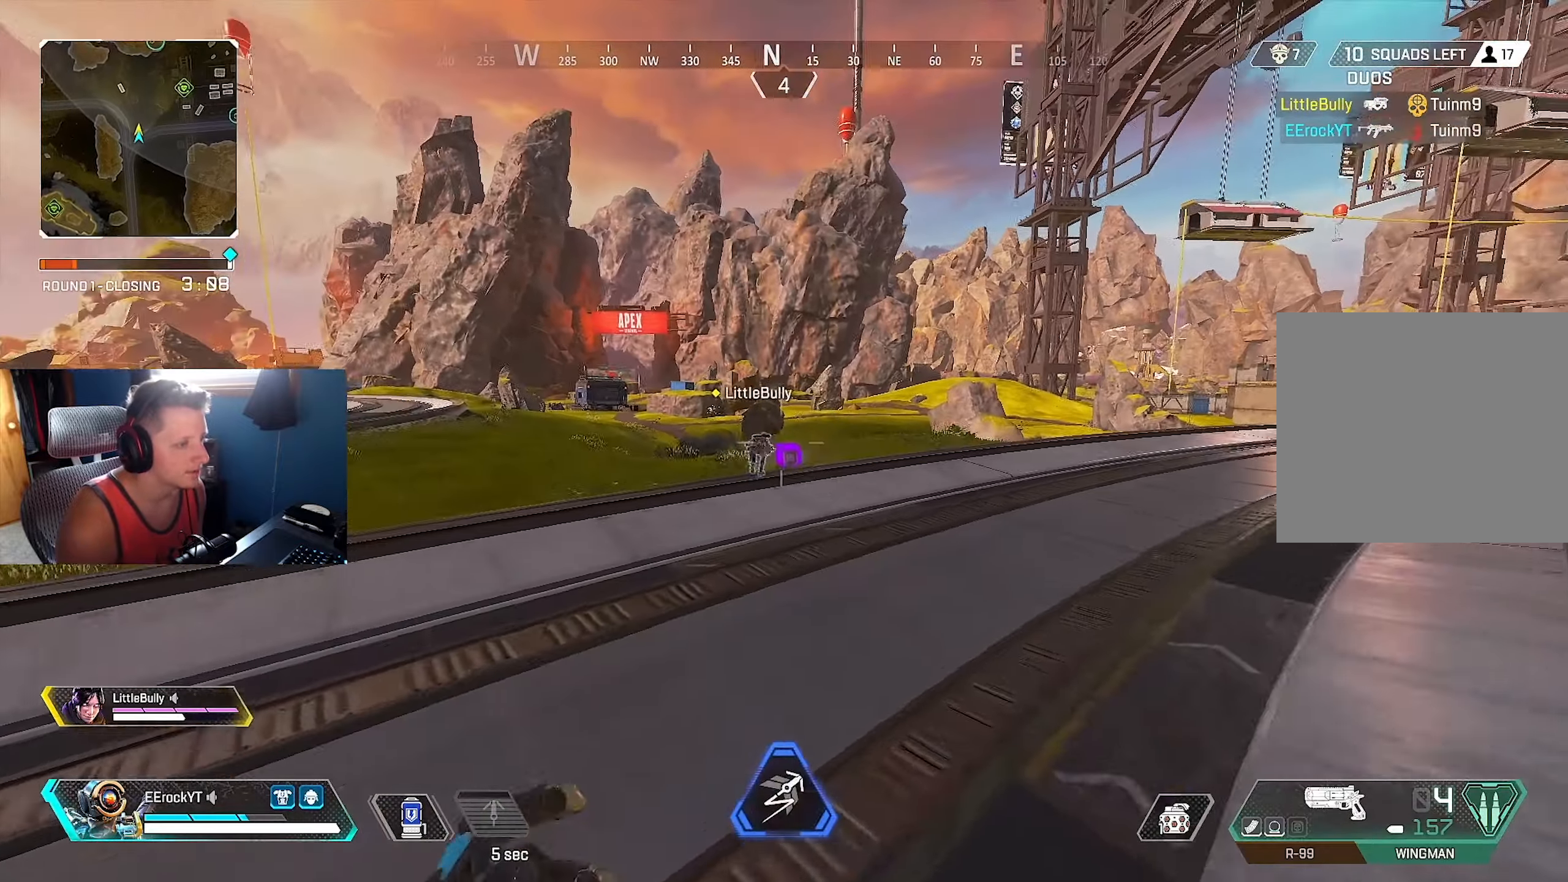
{"buttons": [], "left_stick": "up-left", "right_stick": "center", "events": []}
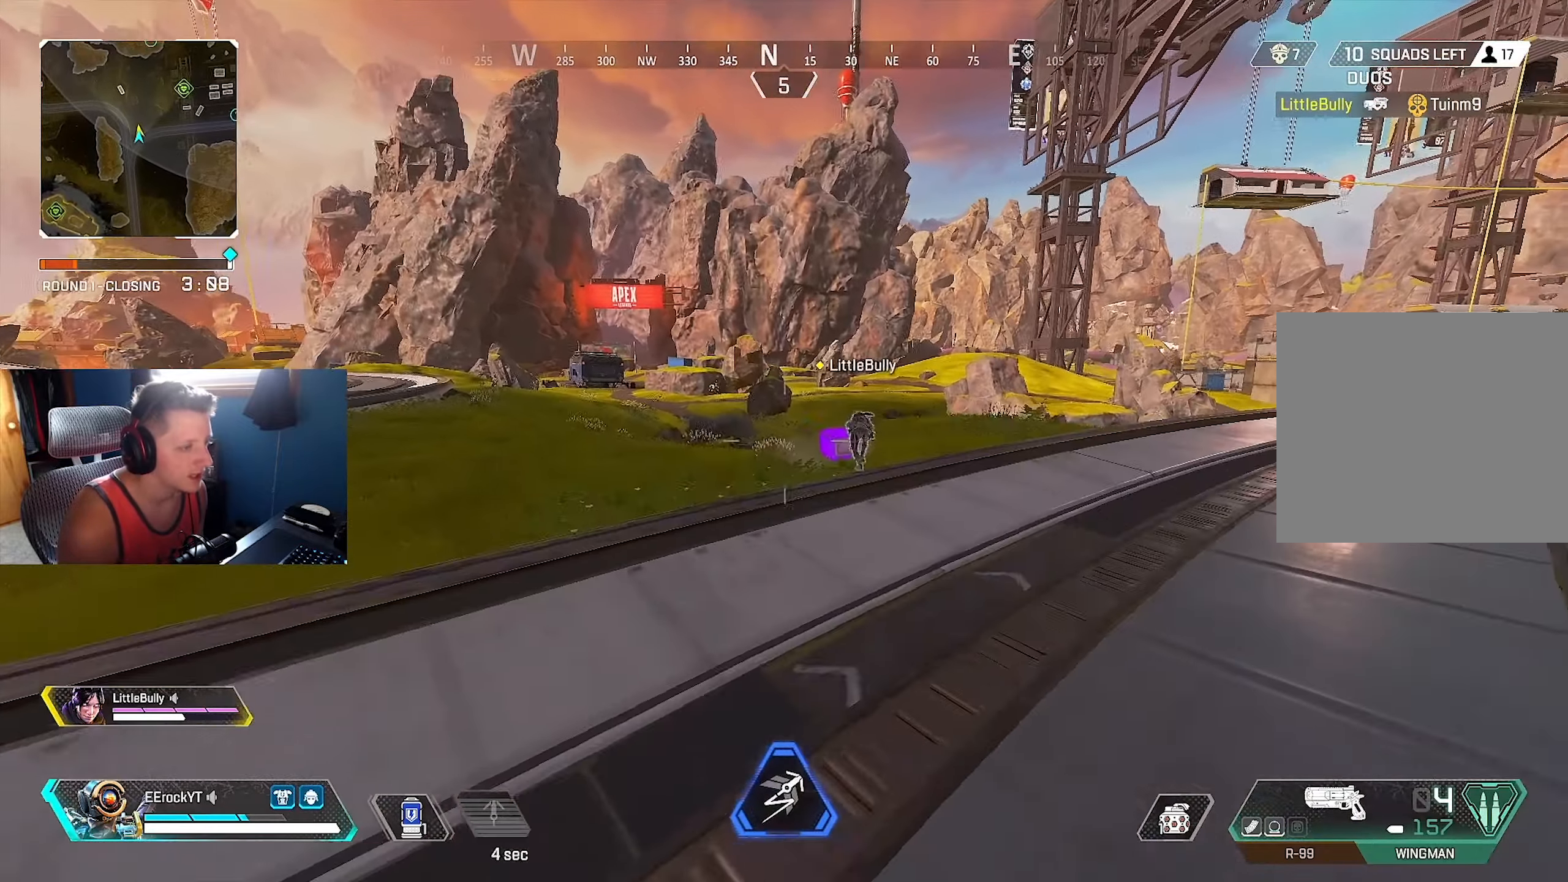
{"buttons": ["TRIANGLE"], "left_stick": "up-left", "right_stick": "center", "events": [[500, "TRIANGLE", "down"]]}
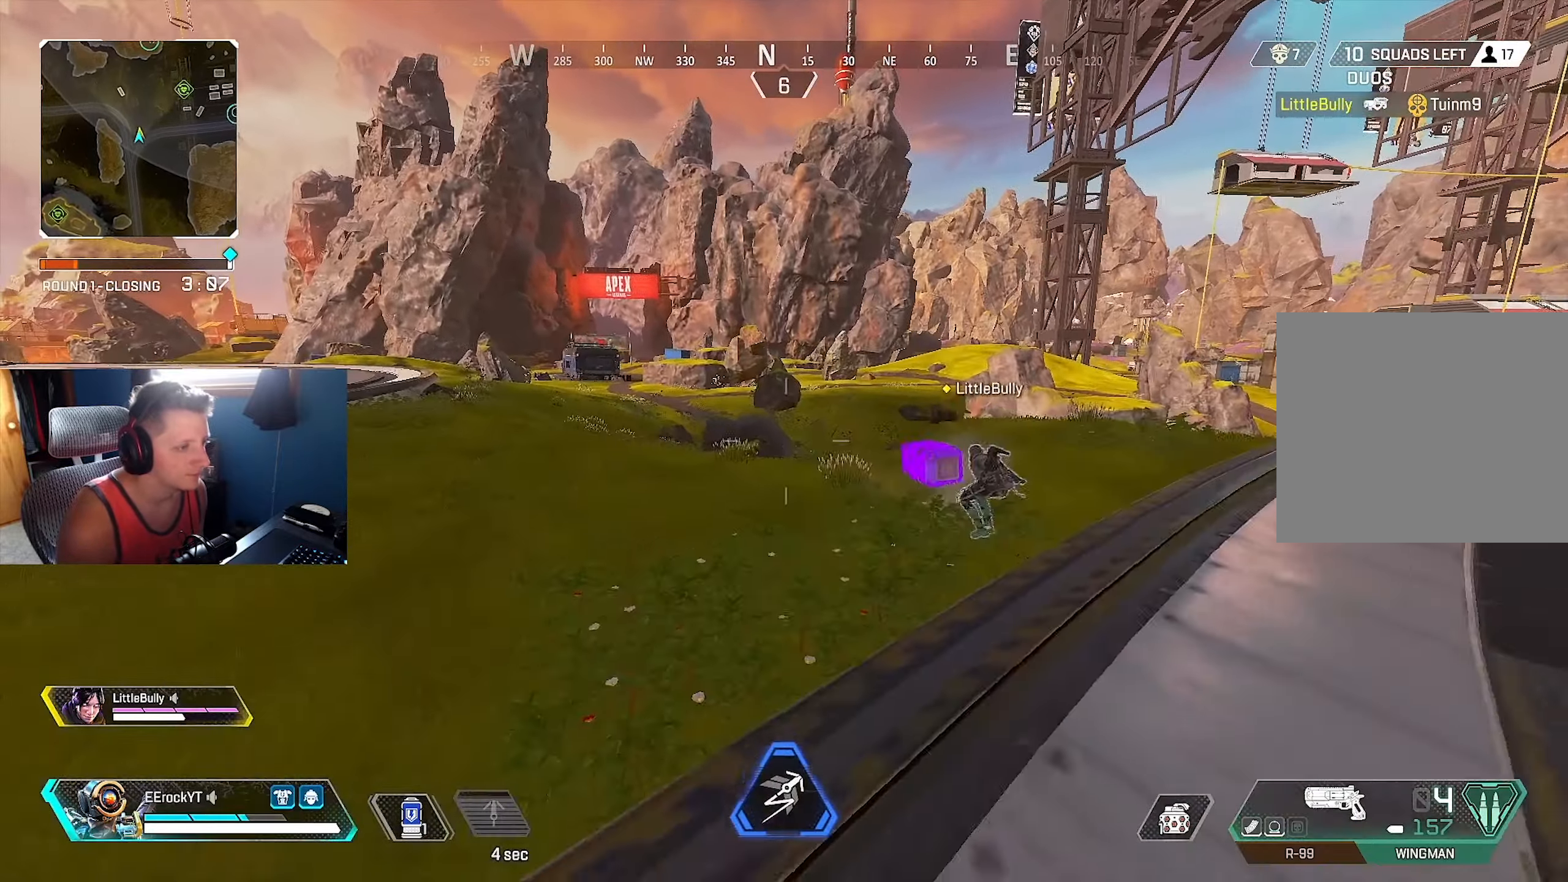
{"buttons": [], "left_stick": "up-left", "right_stick": "right", "events": [[83, "TRIANGLE", "up"], [333, "R3", "down"], [433, "R3", "up"], [433, "right_stick", "right"]]}
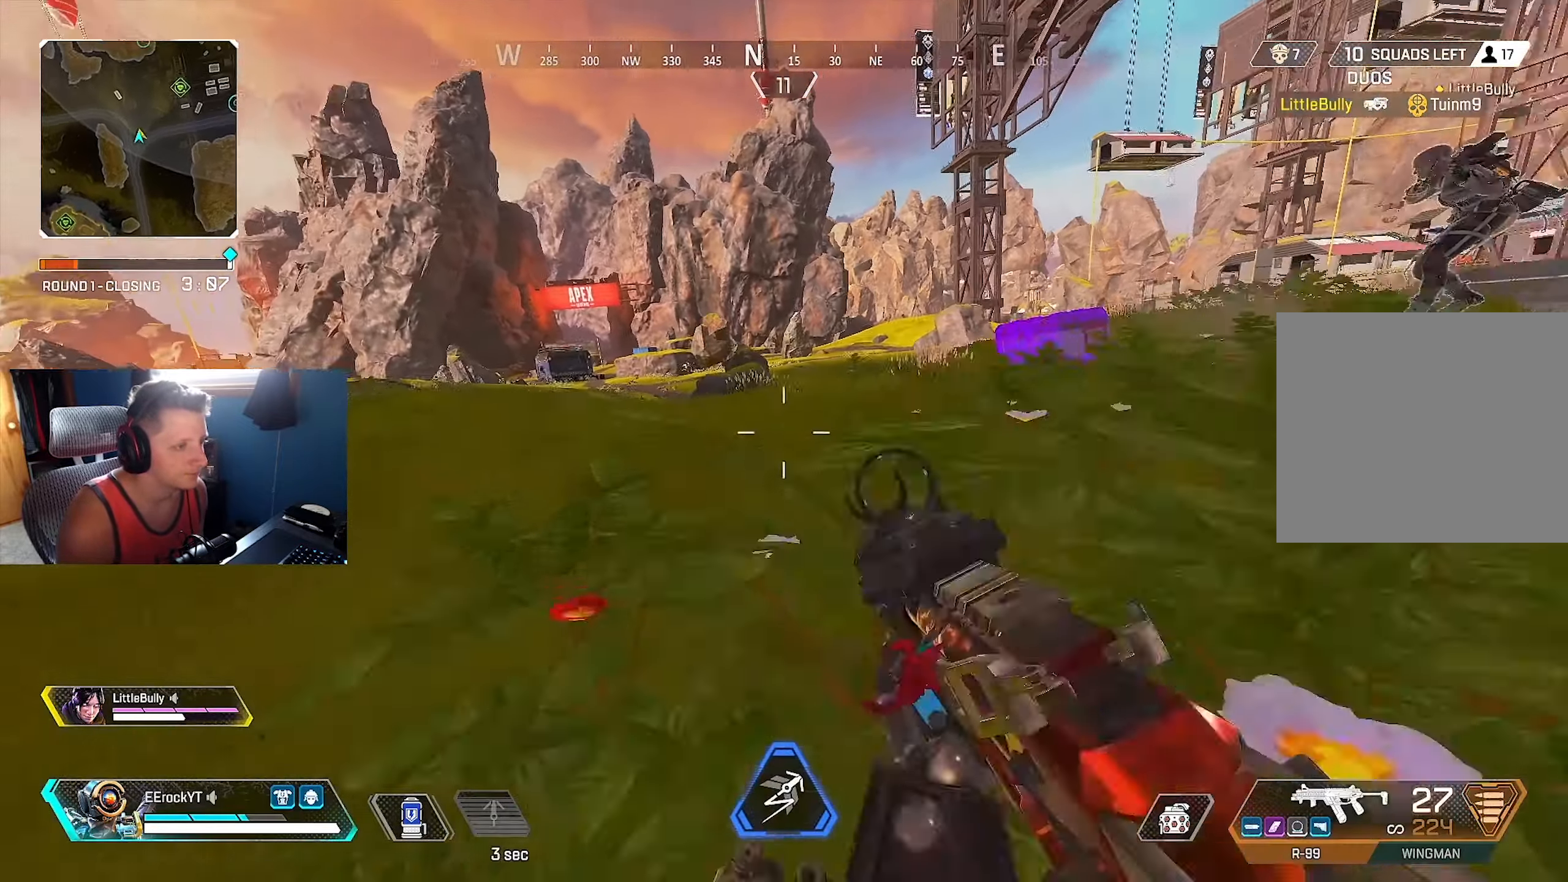
{"buttons": [], "left_stick": "up-left", "right_stick": "center", "events": [[100, "right_stick", "center"], [166, "L2", "down"], [350, "L2", "up"]]}
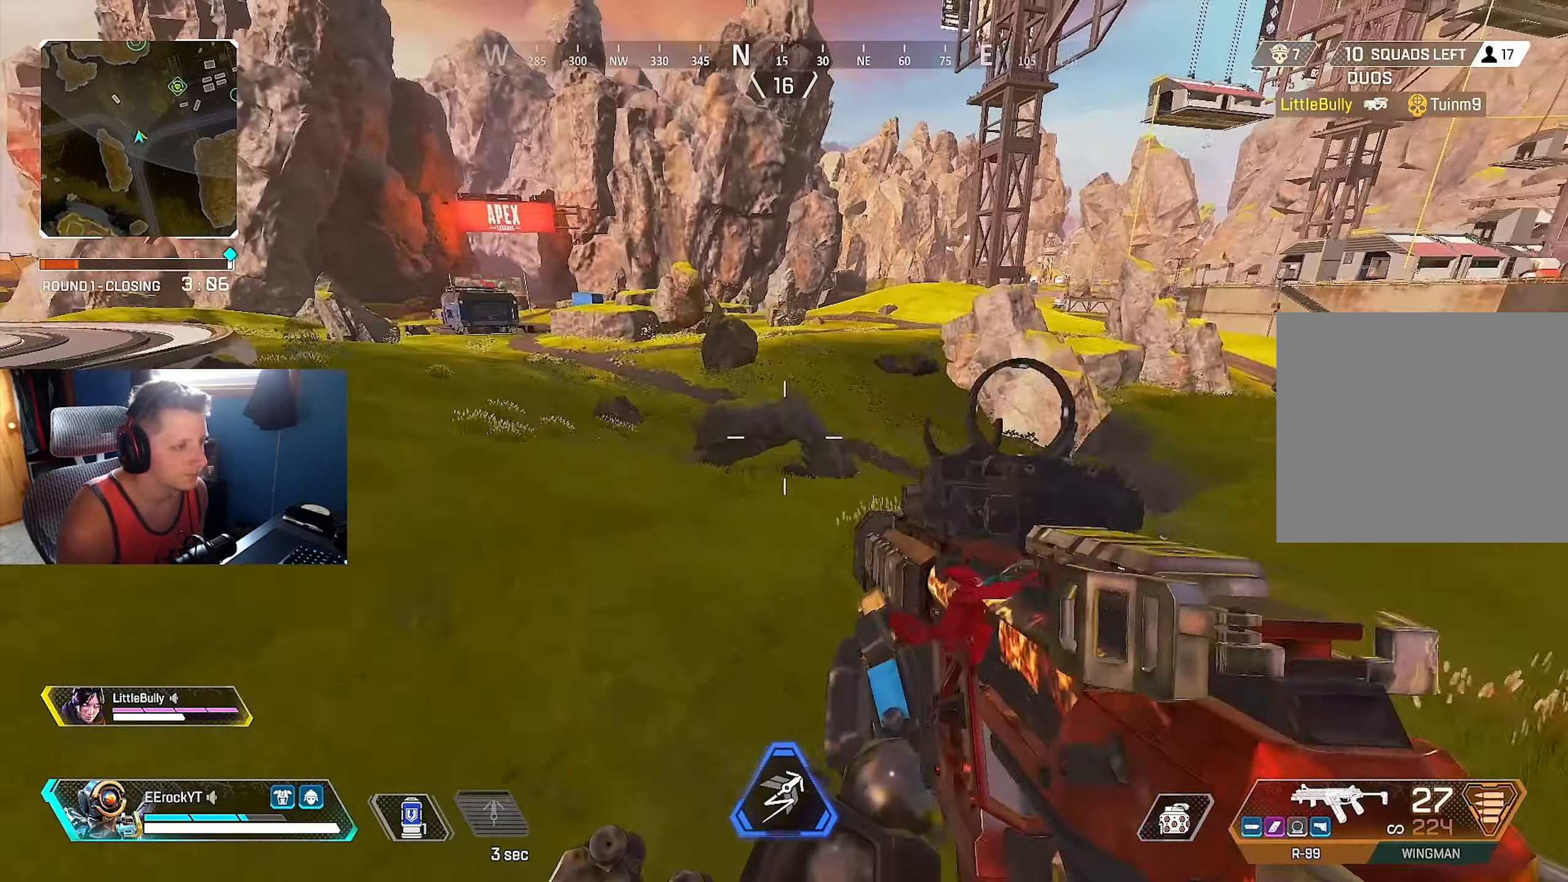
{"buttons": ["L1"], "left_stick": "up-left", "right_stick": "right", "events": [[183, "right_stick", "right"], [416, "L1", "down"]]}
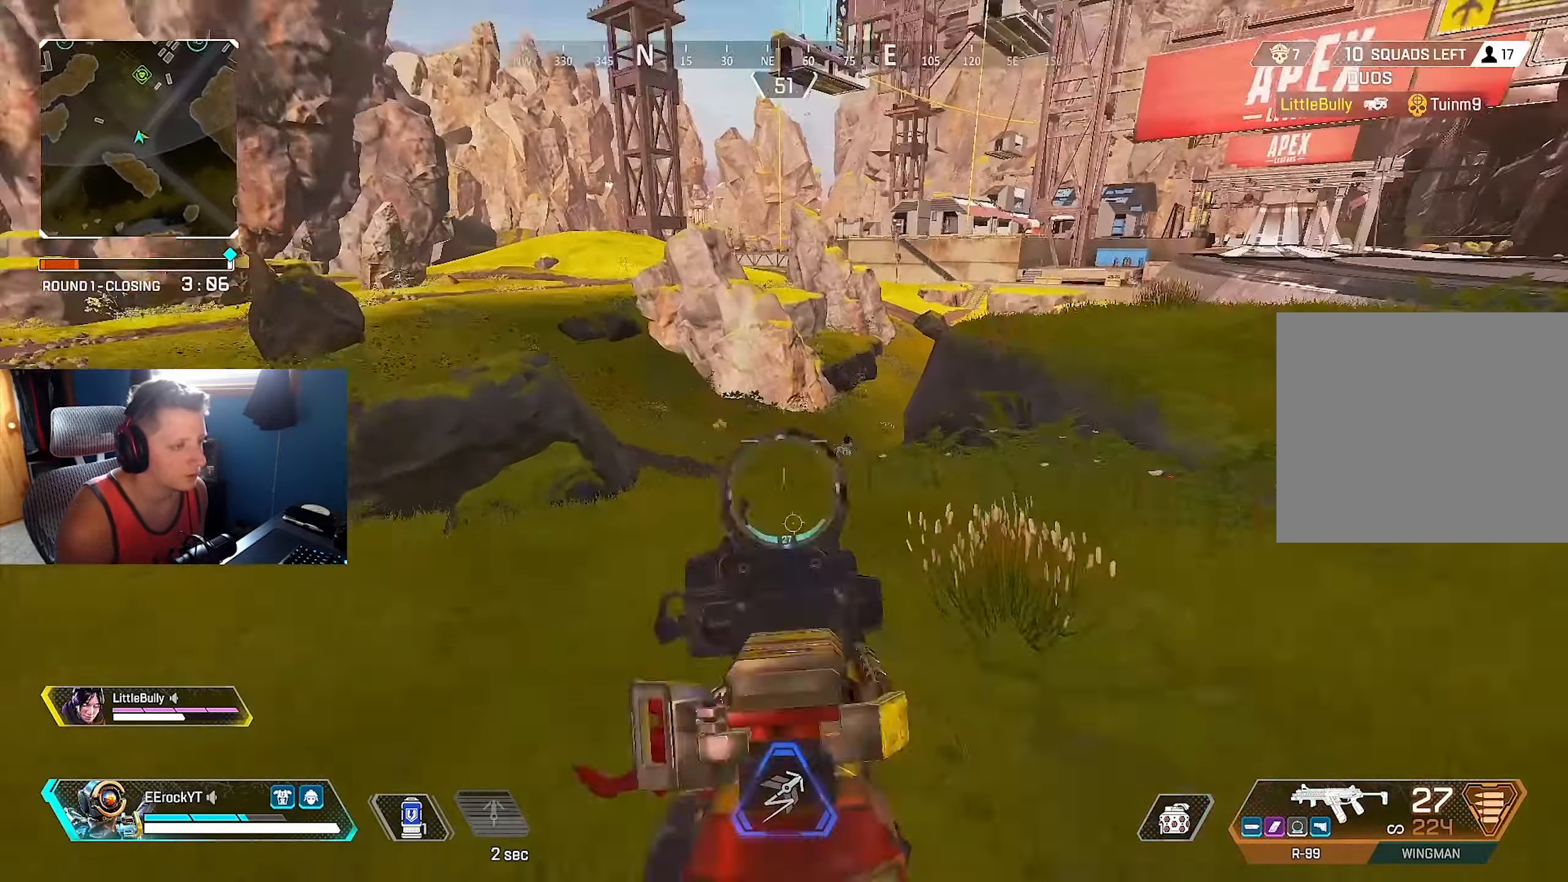
{"buttons": ["L1", "R1"], "left_stick": "up-left", "right_stick": "right", "events": [[383, "R1", "down"]]}
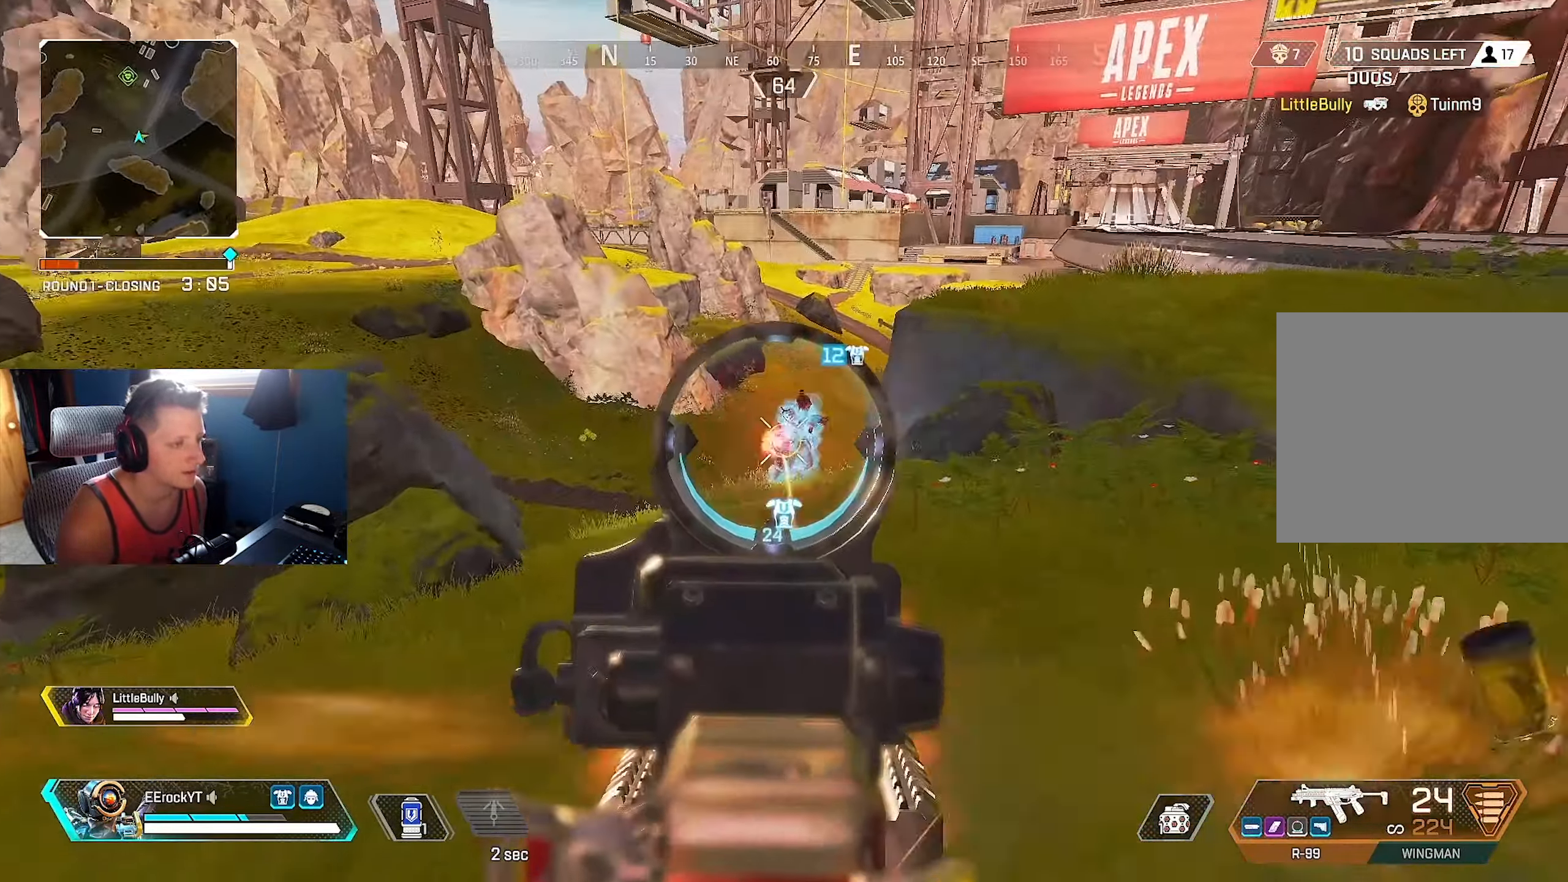
{"buttons": ["L1", "R1"], "left_stick": "right", "right_stick": "down-left", "events": [[100, "right_stick", "center"], [250, "right_stick", "down-left"], [266, "left_stick", "down-left"], [316, "left_stick", "down"], [483, "left_stick", "right"]]}
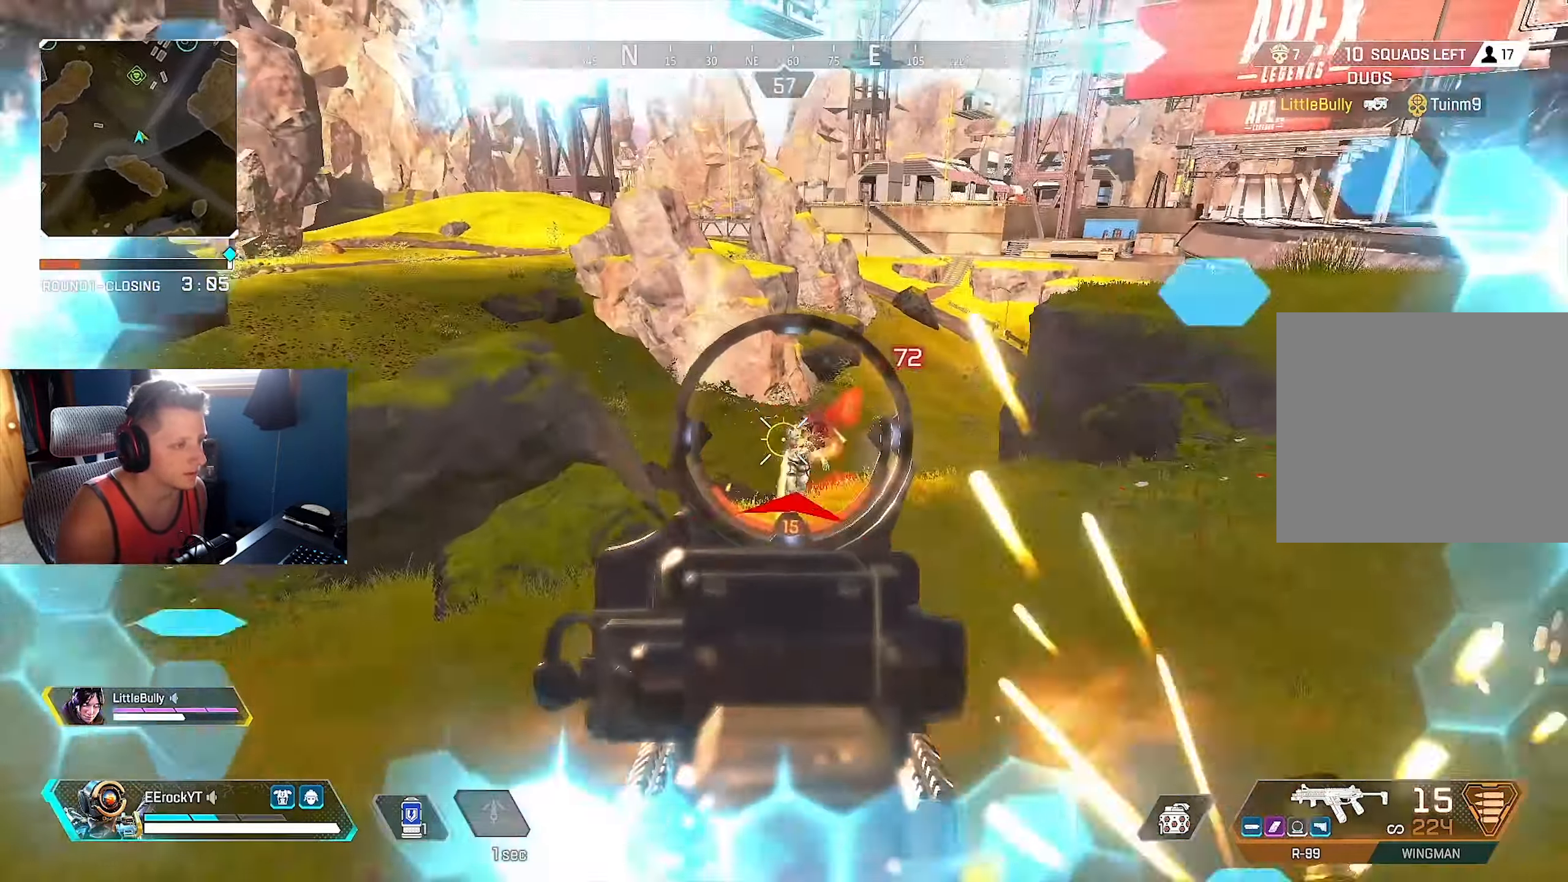
{"buttons": ["L1", "R1"], "left_stick": "right", "right_stick": "right", "events": [[500, "right_stick", "right"]]}
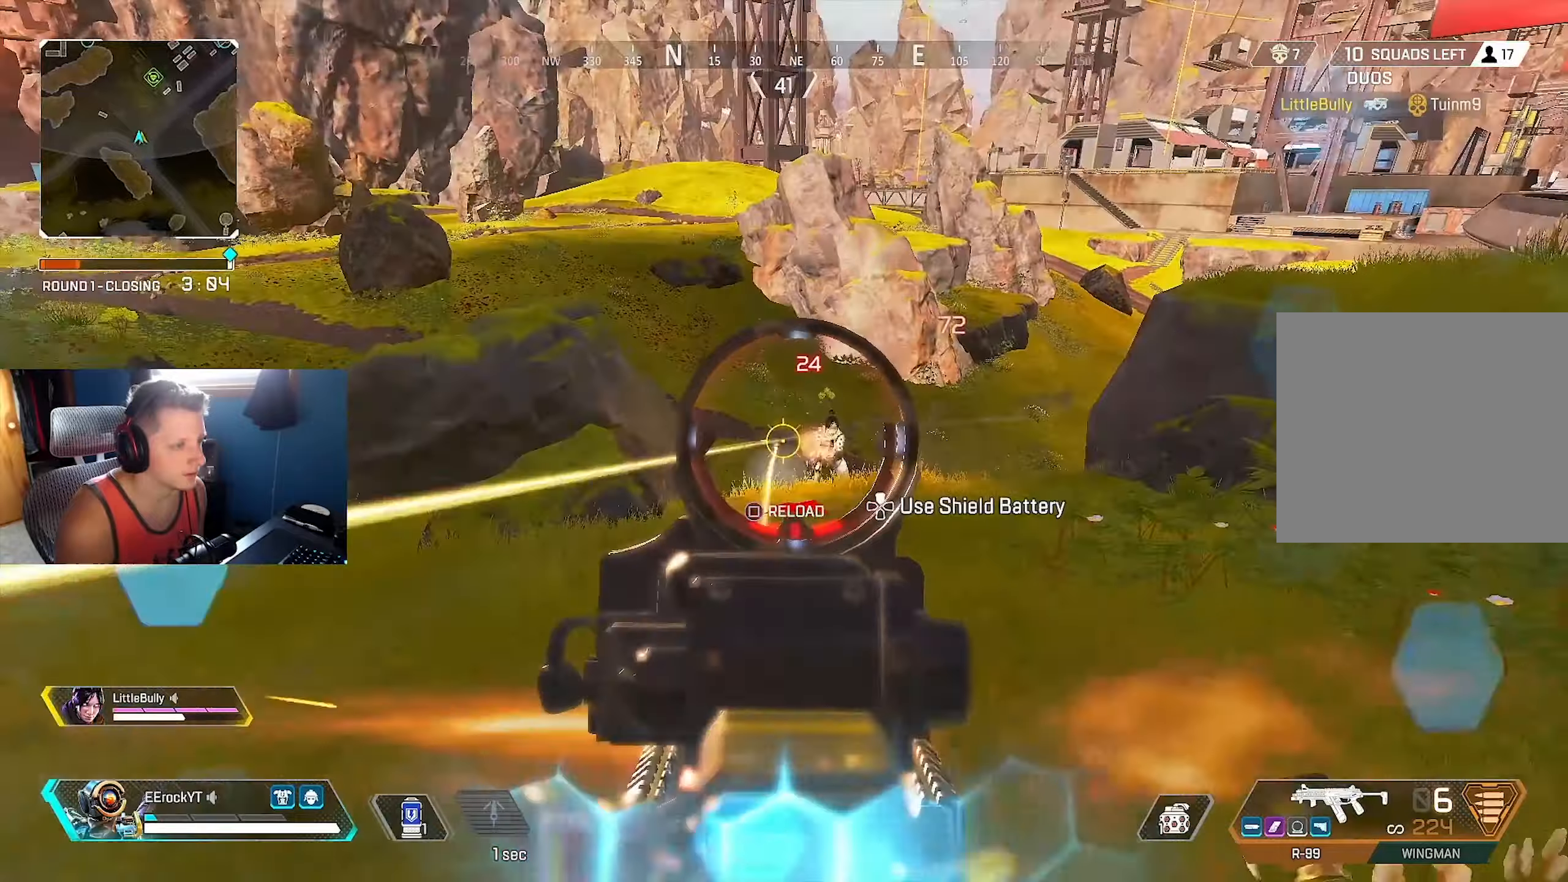
{"buttons": ["TRIANGLE"], "left_stick": "down-right", "right_stick": "center", "events": [[83, "left_stick", "up-right"], [200, "right_stick", "left"], [300, "left_stick", "right"], [383, "right_stick", "center"], [417, "R1", "up"], [417, "left_stick", "down-right"], [433, "TRIANGLE", "down"], [467, "L1", "up"]]}
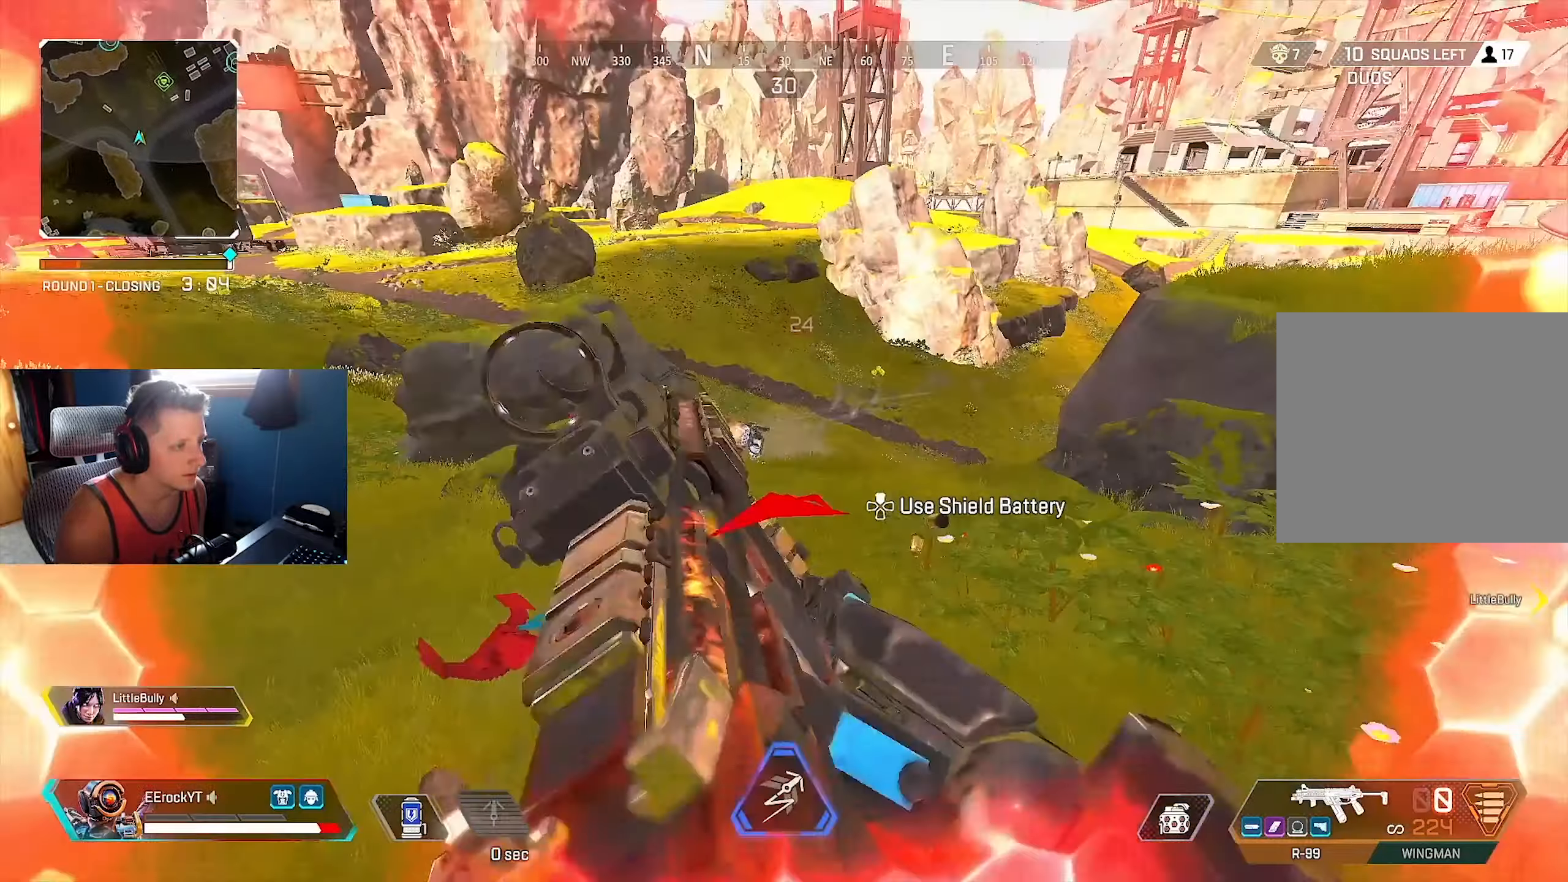
{"buttons": ["L1"], "left_stick": "up", "right_stick": "center", "events": [[33, "TRIANGLE", "up"], [167, "R3", "down"], [200, "left_stick", "down-left"], [267, "left_stick", "left"], [300, "R3", "up"], [367, "R3", "down"], [433, "L1", "down"], [483, "left_stick", "up"], [500, "R3", "up"]]}
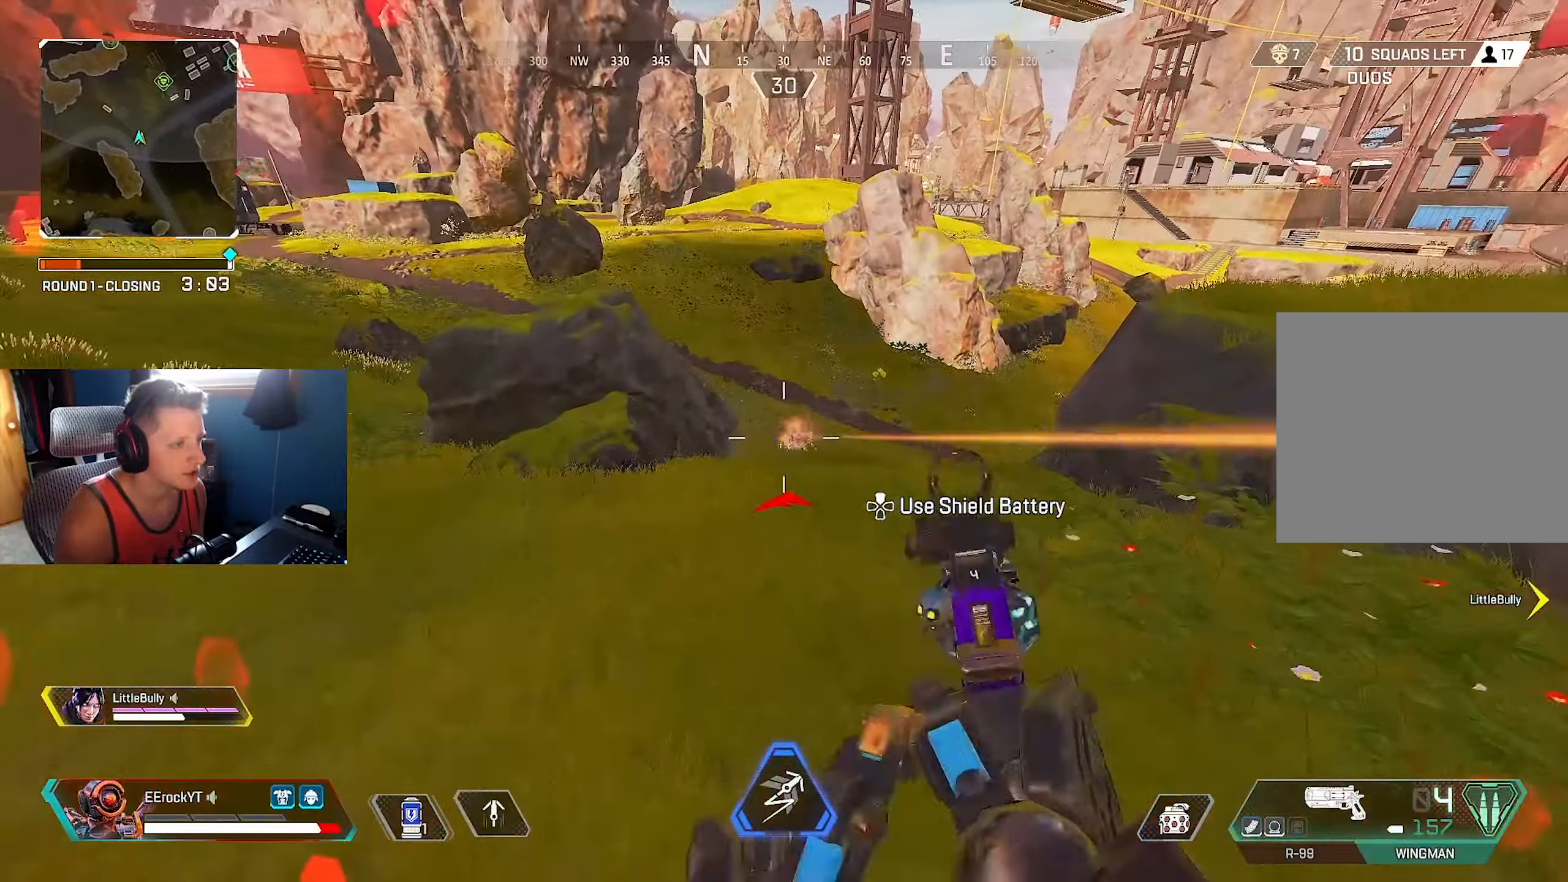
{"buttons": ["L1"], "left_stick": "left", "right_stick": "center", "events": [[133, "left_stick", "right"], [200, "right_stick", "down-right"], [250, "R1", "down"], [333, "left_stick", "down"], [333, "right_stick", "center"], [417, "R1", "up"], [450, "left_stick", "left"]]}
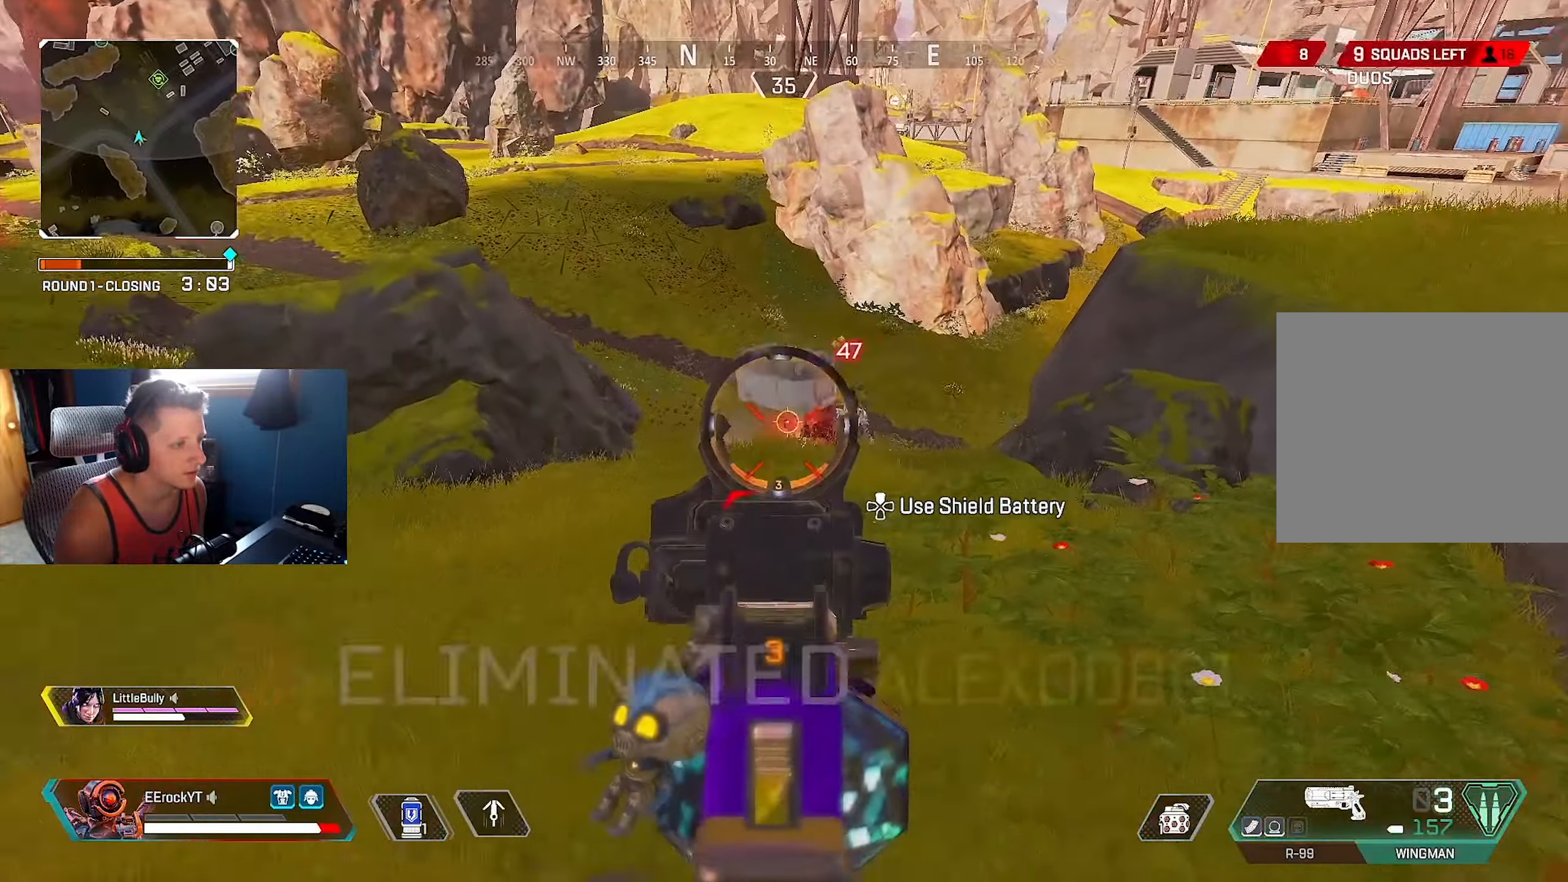
{"buttons": [], "left_stick": "up", "right_stick": "center", "events": [[17, "right_stick", "right"], [117, "left_stick", "up-left"], [150, "R1", "down"], [250, "left_stick", "left"], [283, "right_stick", "center"], [333, "L1", "up"], [333, "R1", "up"], [383, "TRIANGLE", "down"], [417, "TRIANGLE", "up"], [467, "left_stick", "up"]]}
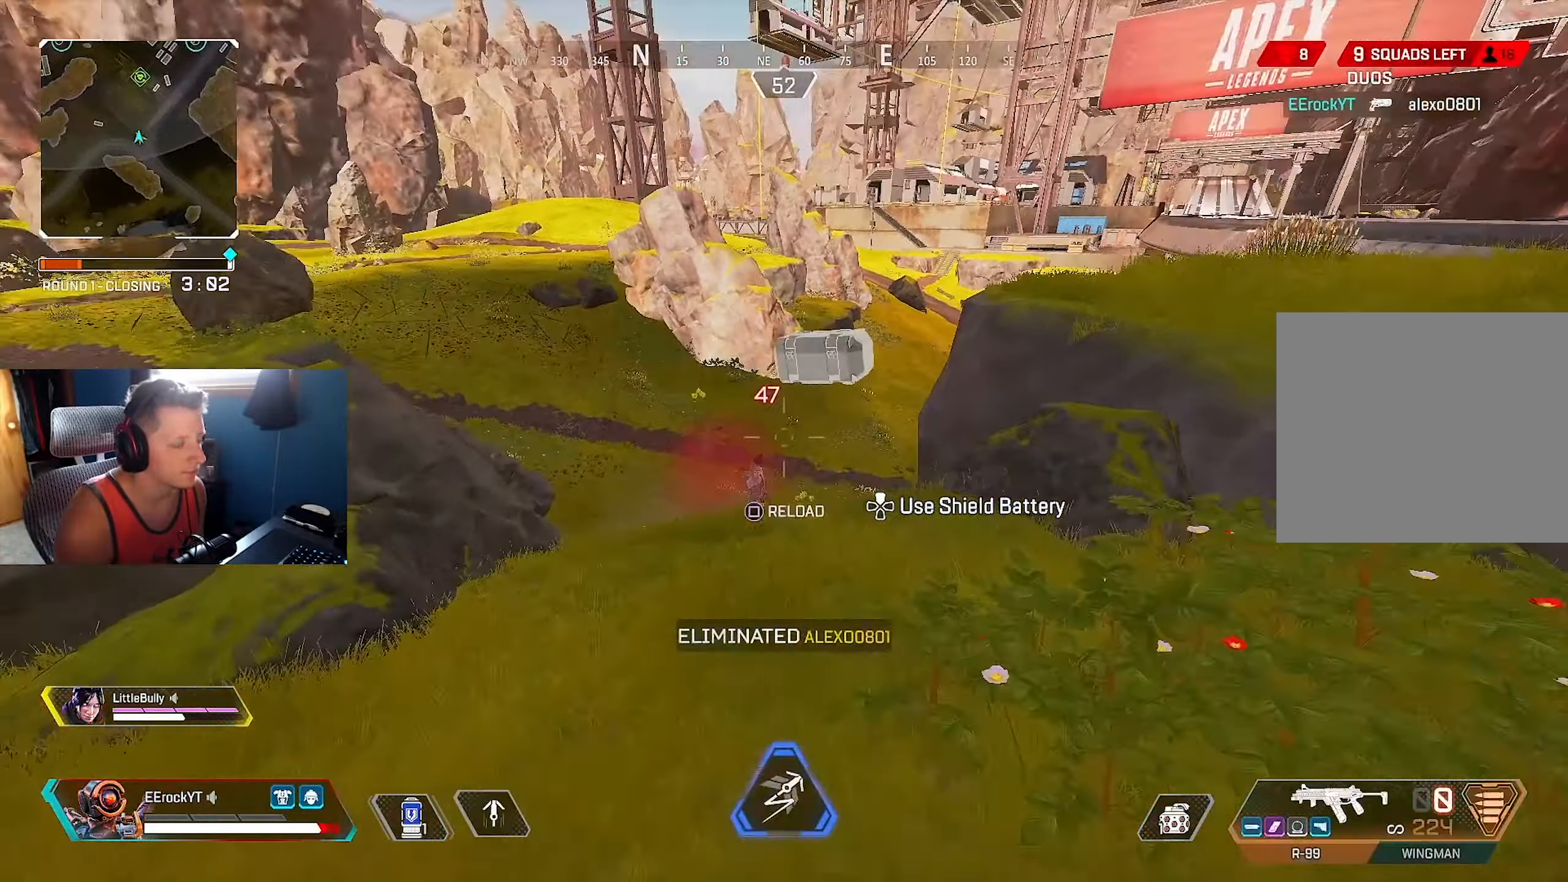
{"buttons": [], "left_stick": "up", "right_stick": "center", "events": [[83, "right_stick", "right"], [300, "L2", "down"], [300, "right_stick", "center"], [383, "SQUARE", "down"], [450, "SQUARE", "up"], [483, "L2", "up"]]}
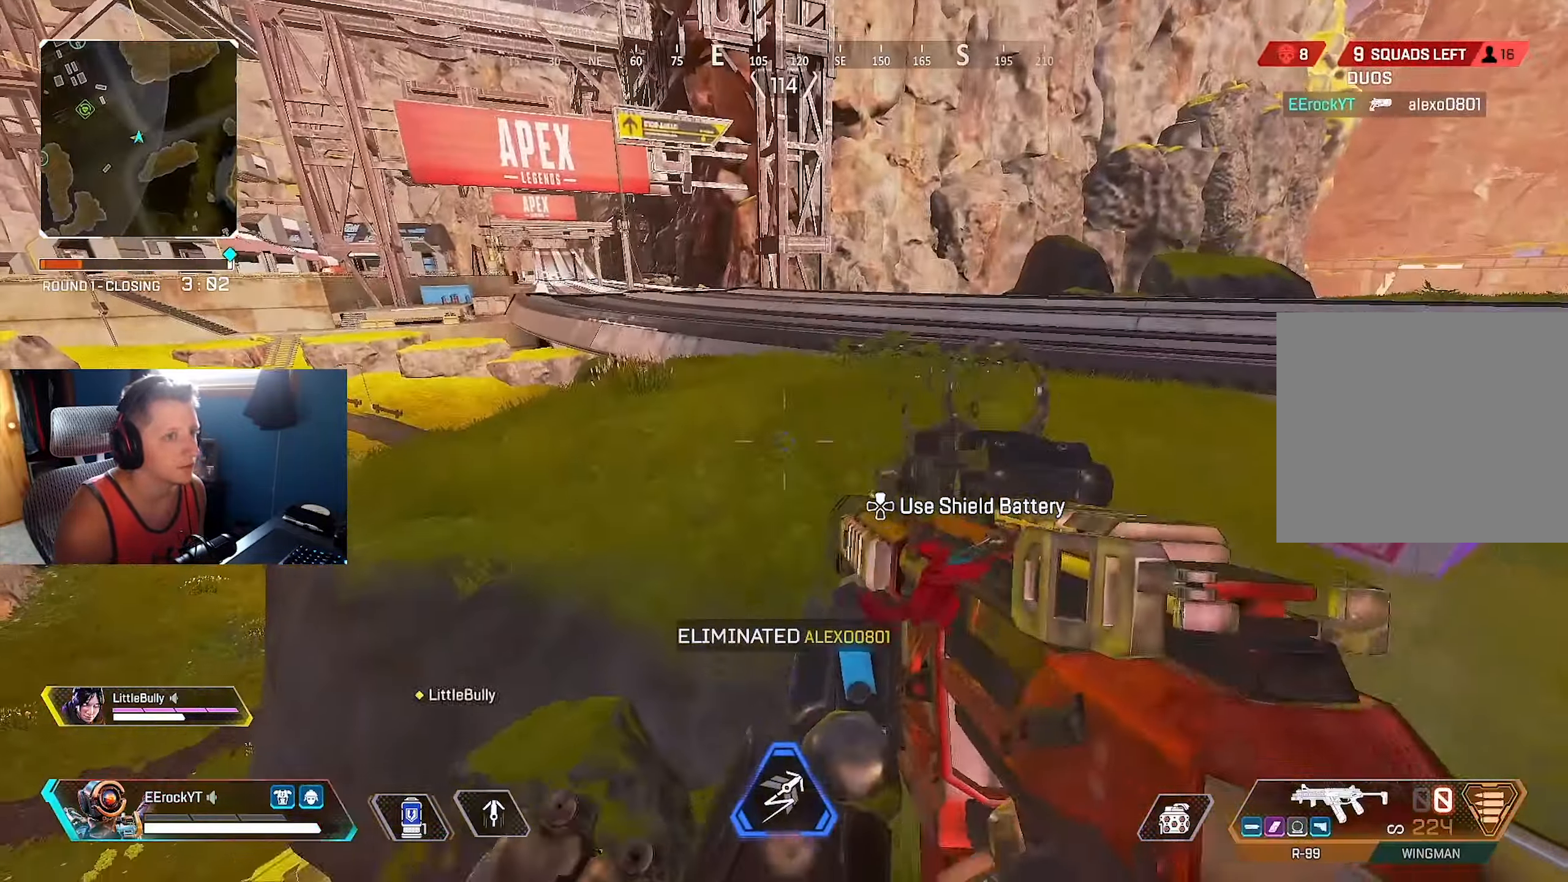
{"buttons": [], "left_stick": "up", "right_stick": "center", "events": [[17, "SQUARE", "down"], [50, "SQUARE", "up"], [183, "right_stick", "right"], [267, "right_stick", "up-right"], [383, "right_stick", "center"]]}
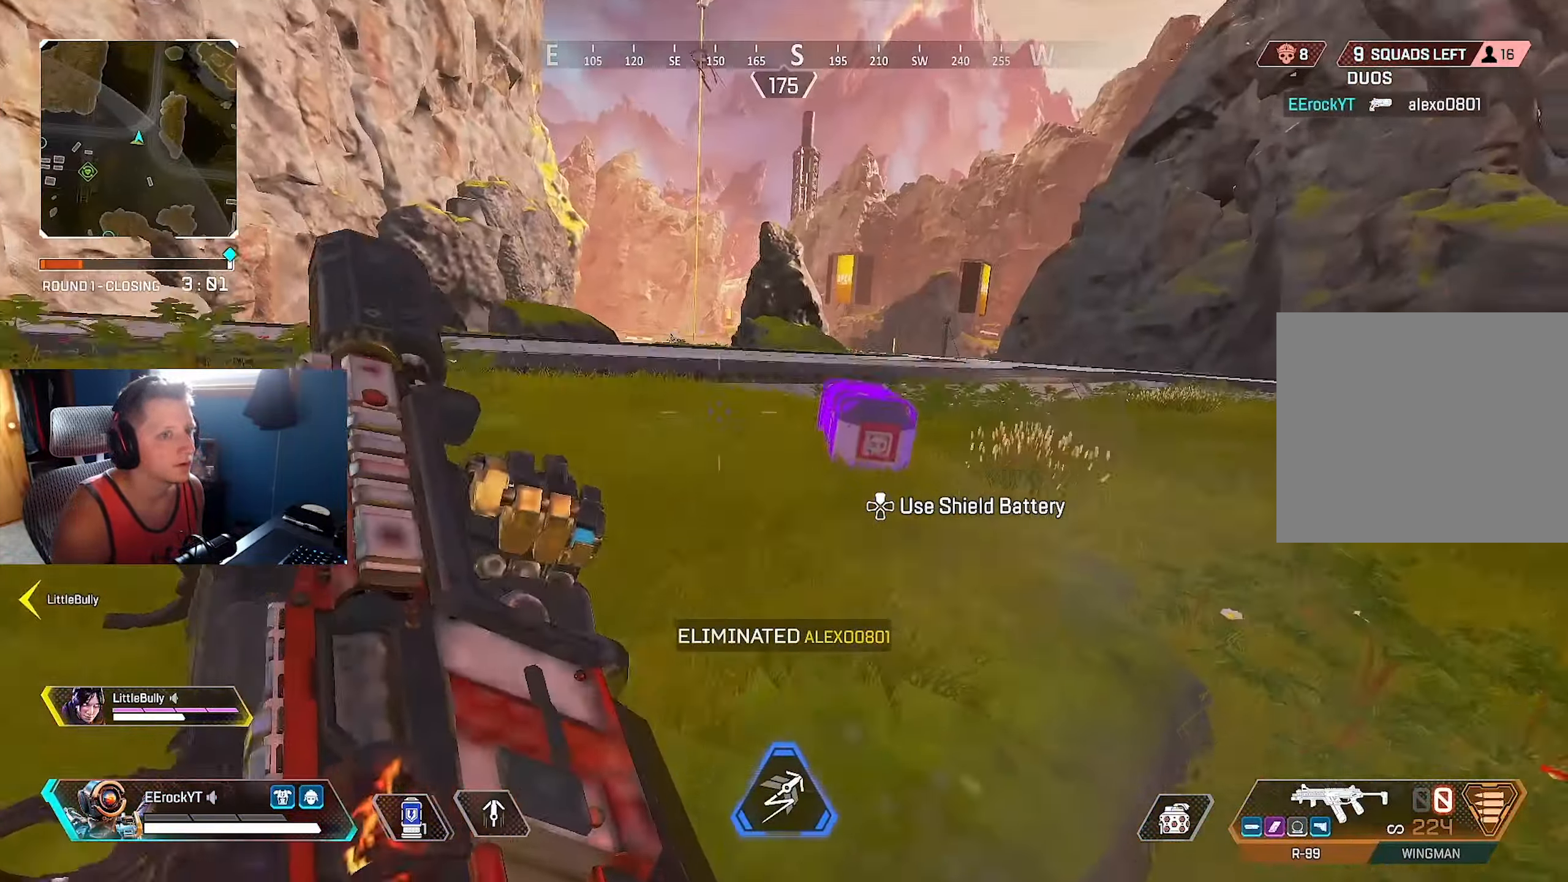
{"buttons": [], "left_stick": "up-right", "right_stick": "center", "events": [[433, "left_stick", "up-right"]]}
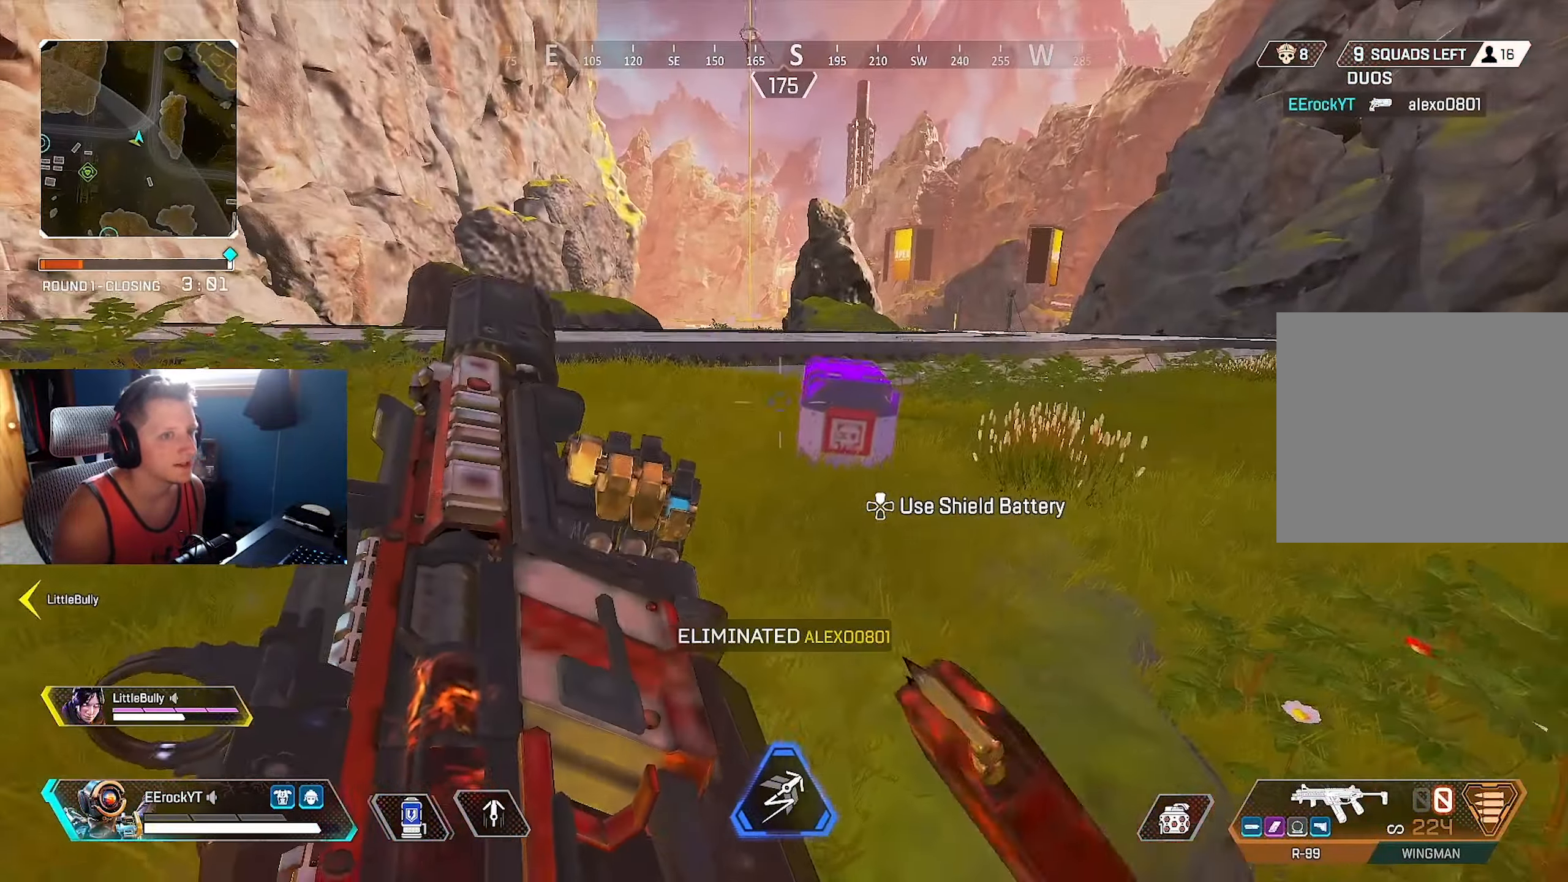
{"buttons": ["SQUARE"], "left_stick": "down-right", "right_stick": "center", "events": [[150, "left_stick", "up"], [333, "SQUARE", "down"], [483, "left_stick", "down-right"]]}
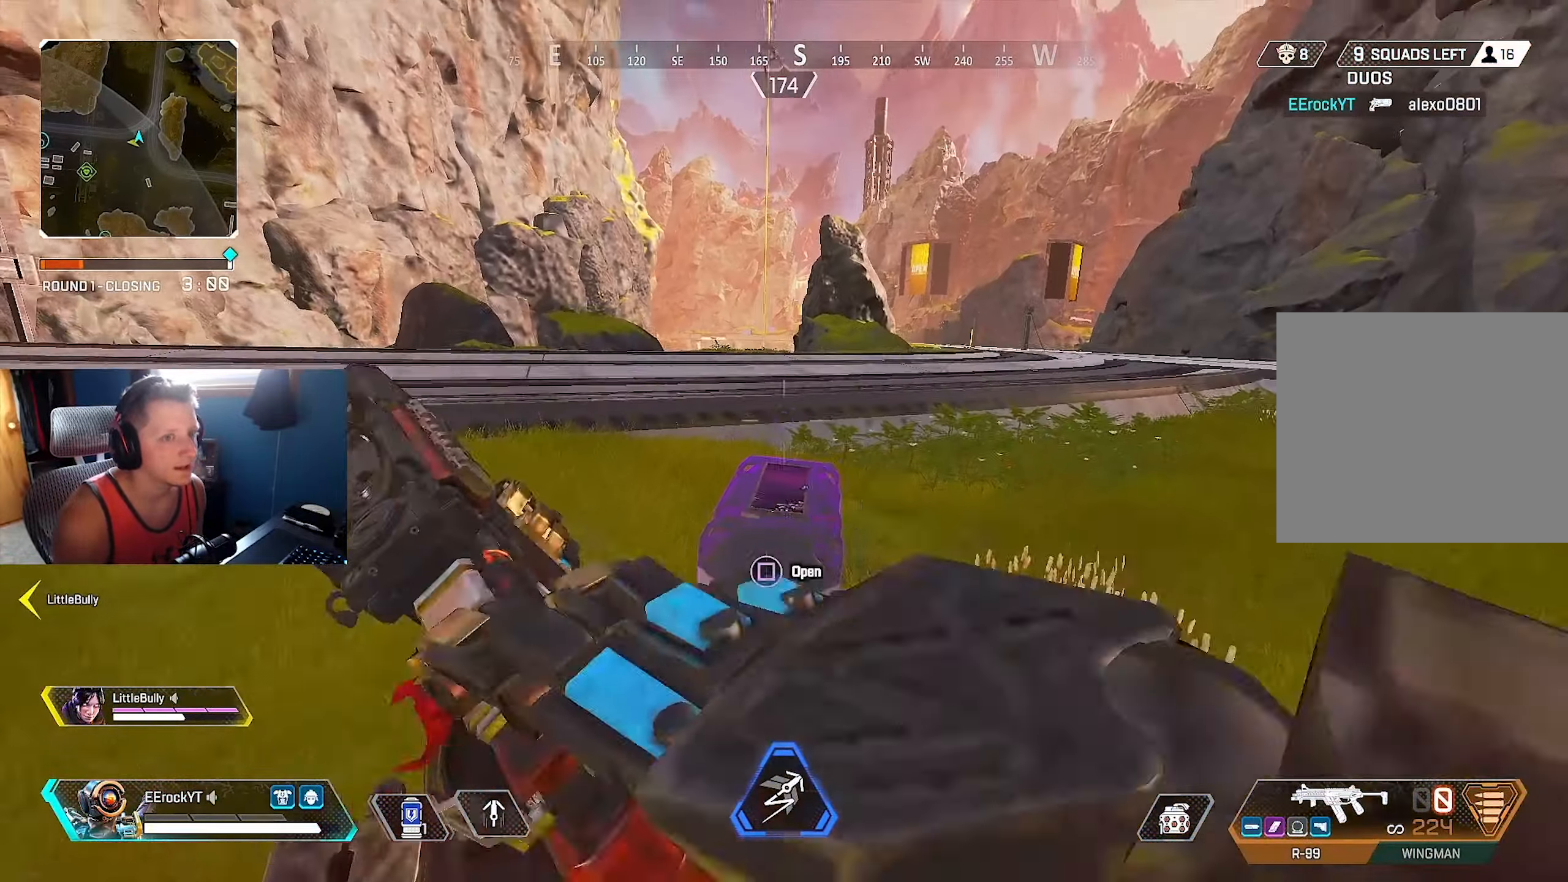
{"buttons": ["SQUARE"], "left_stick": "down-left", "right_stick": "center", "events": [[83, "left_stick", "up"], [167, "left_stick", "center"], [450, "left_stick", "left"], [500, "left_stick", "down-left"]]}
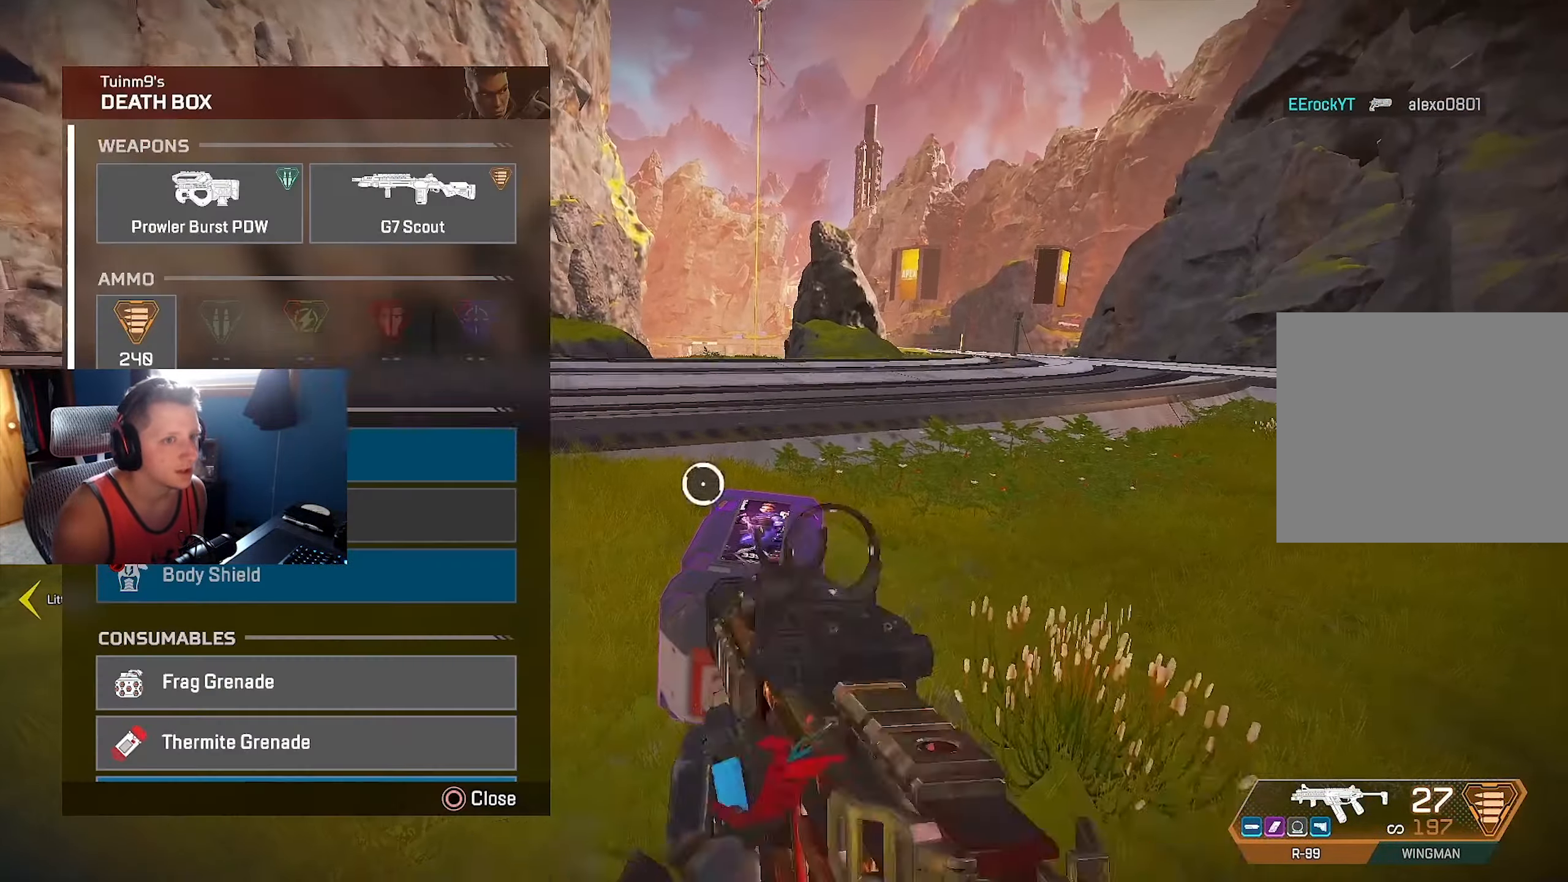
{"buttons": [], "left_stick": "center", "right_stick": "center", "events": [[50, "SQUARE", "up"], [133, "left_stick", "center"], [250, "left_stick", "down-left"], [500, "left_stick", "center"]]}
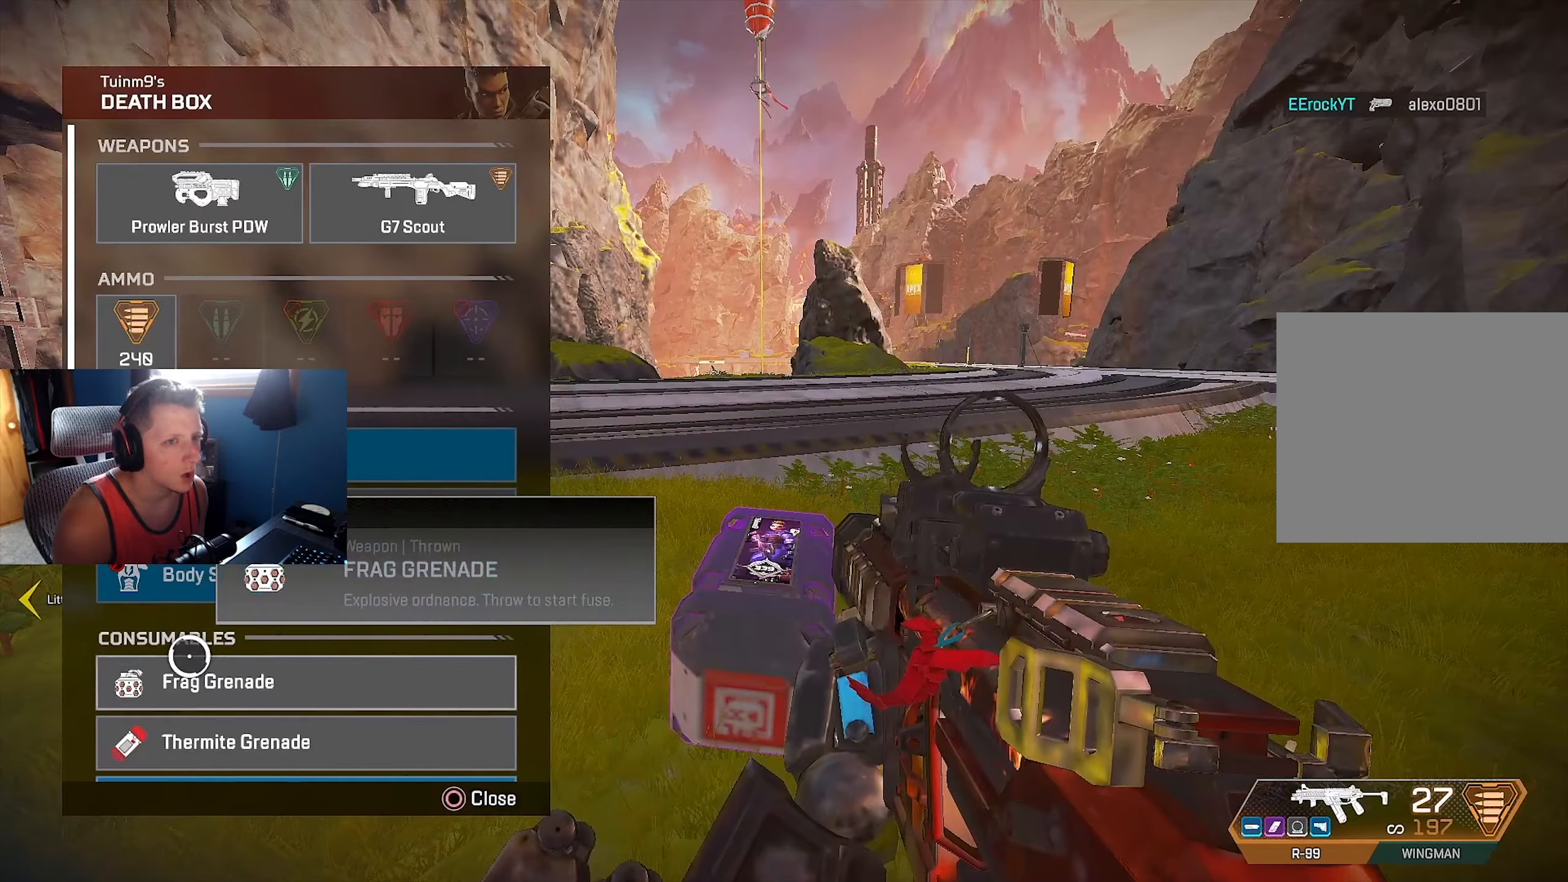
{"buttons": [], "left_stick": "up", "right_stick": "center", "events": [[84, "right_stick", "down-left"], [300, "right_stick", "center"], [400, "left_stick", "up"]]}
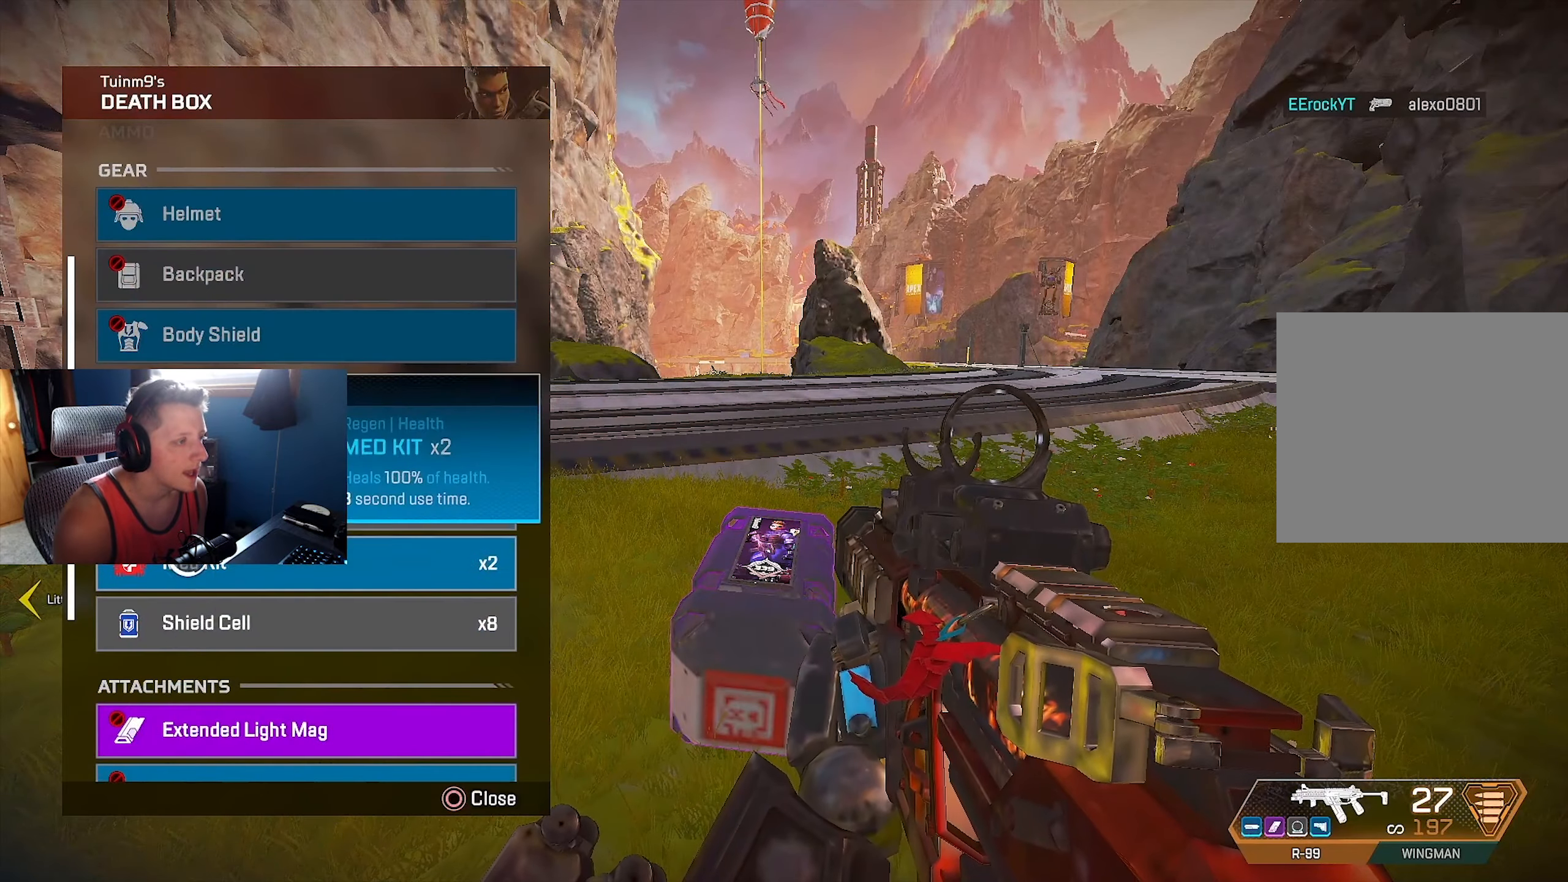
{"buttons": [], "left_stick": "down", "right_stick": "center", "events": [[34, "left_stick", "center"], [134, "left_stick", "up"], [217, "left_stick", "center"], [300, "CROSS", "down"], [384, "CROSS", "up"], [417, "left_stick", "down"]]}
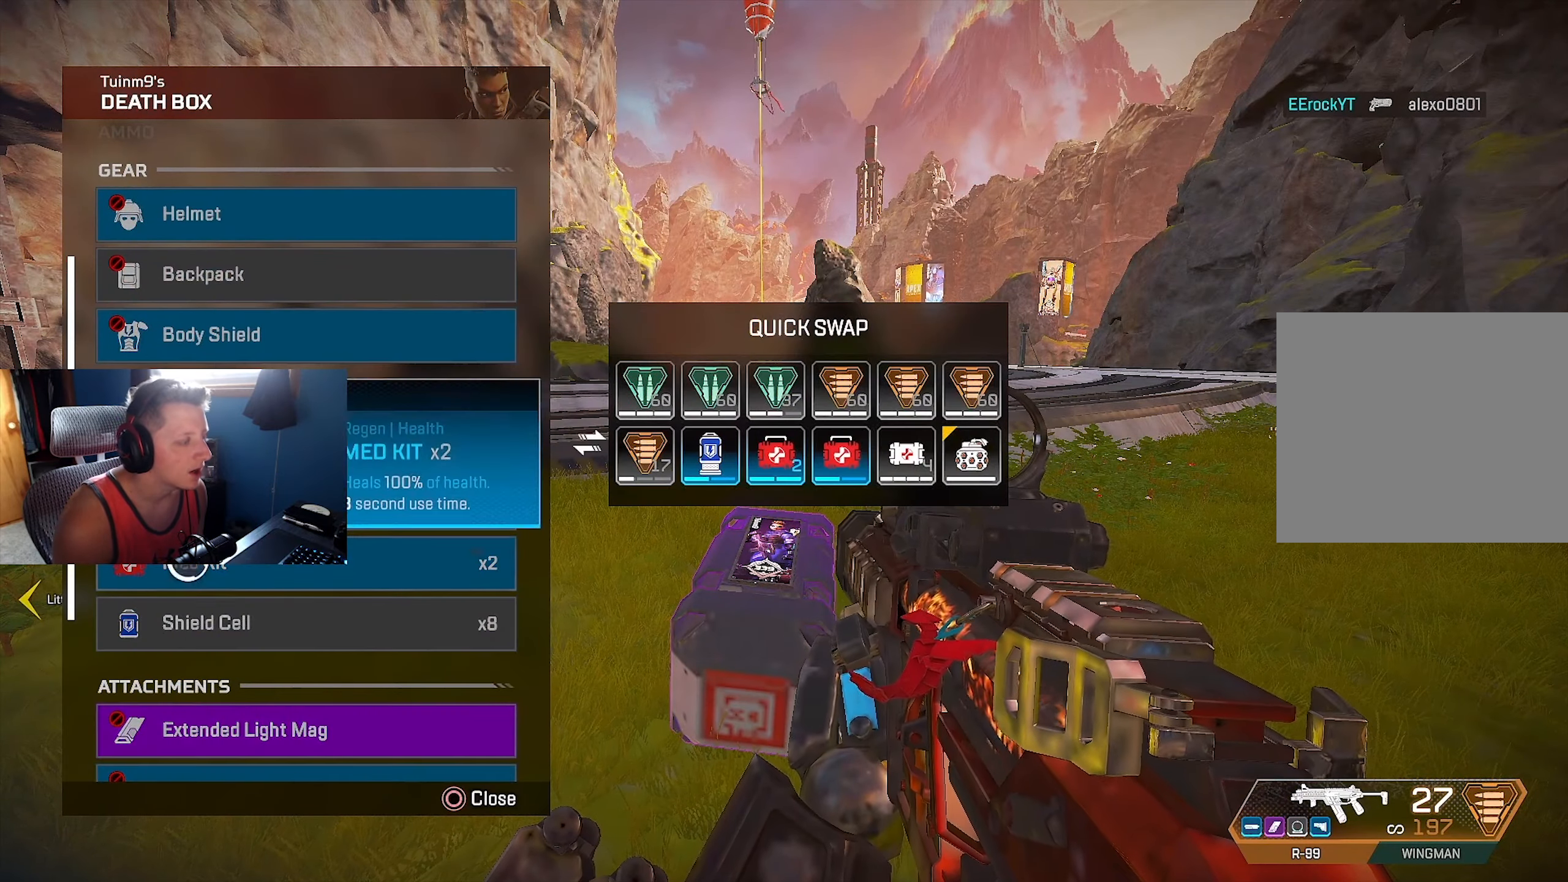
{"buttons": [], "left_stick": "down-left", "right_stick": "down", "events": [[100, "left_stick", "center"], [184, "left_stick", "right"], [250, "CIRCLE", "down"], [350, "CIRCLE", "up"], [384, "left_stick", "down-left"], [467, "right_stick", "down"]]}
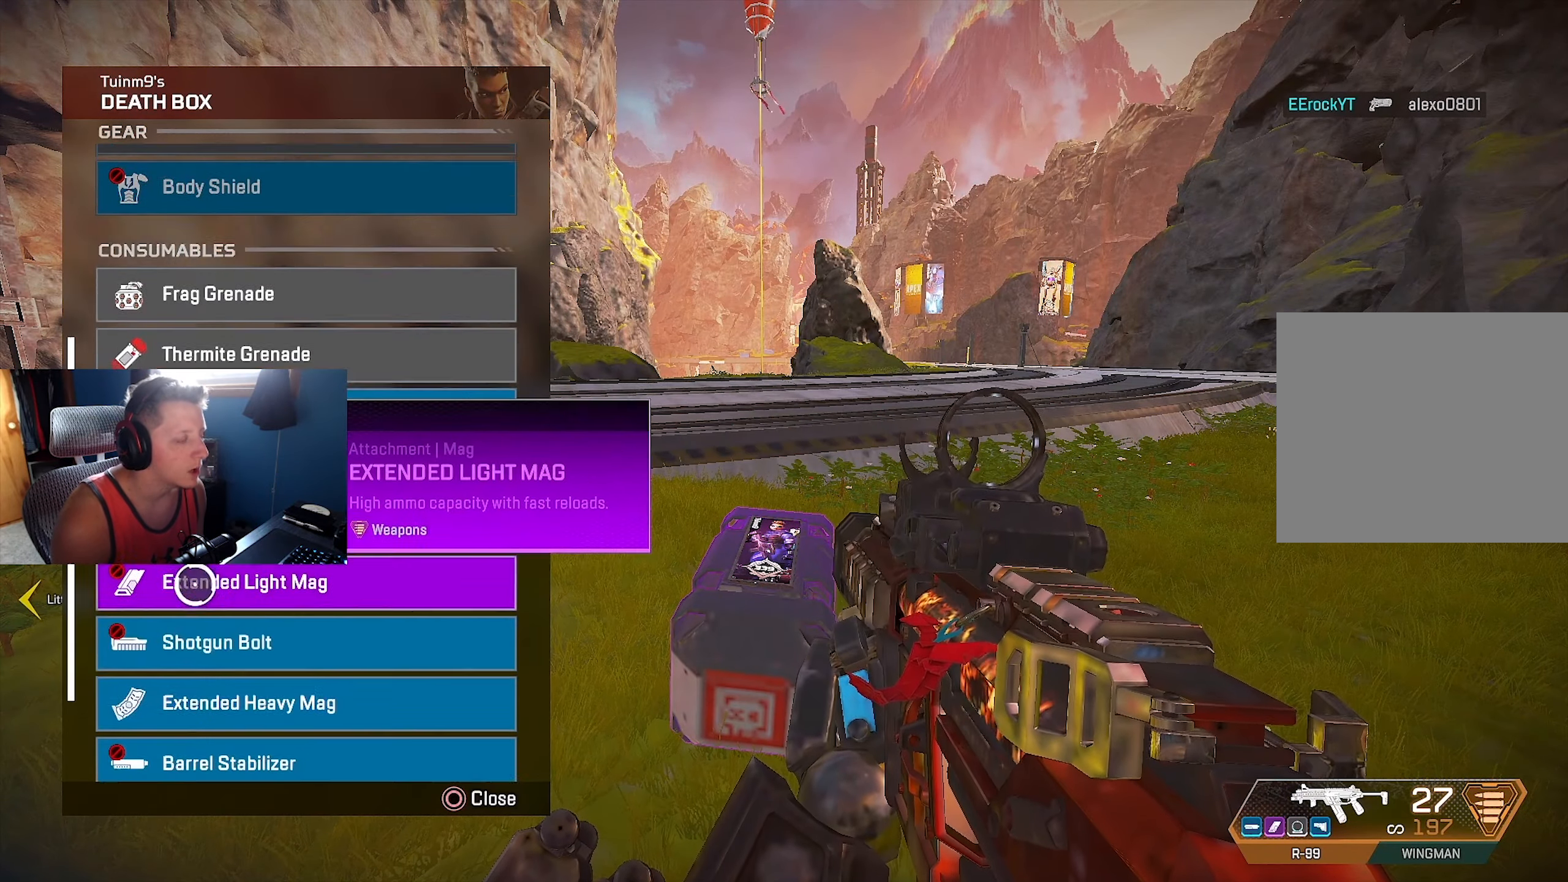
{"buttons": [], "left_stick": "center", "right_stick": "center", "events": [[50, "left_stick", "center"], [267, "right_stick", "center"]]}
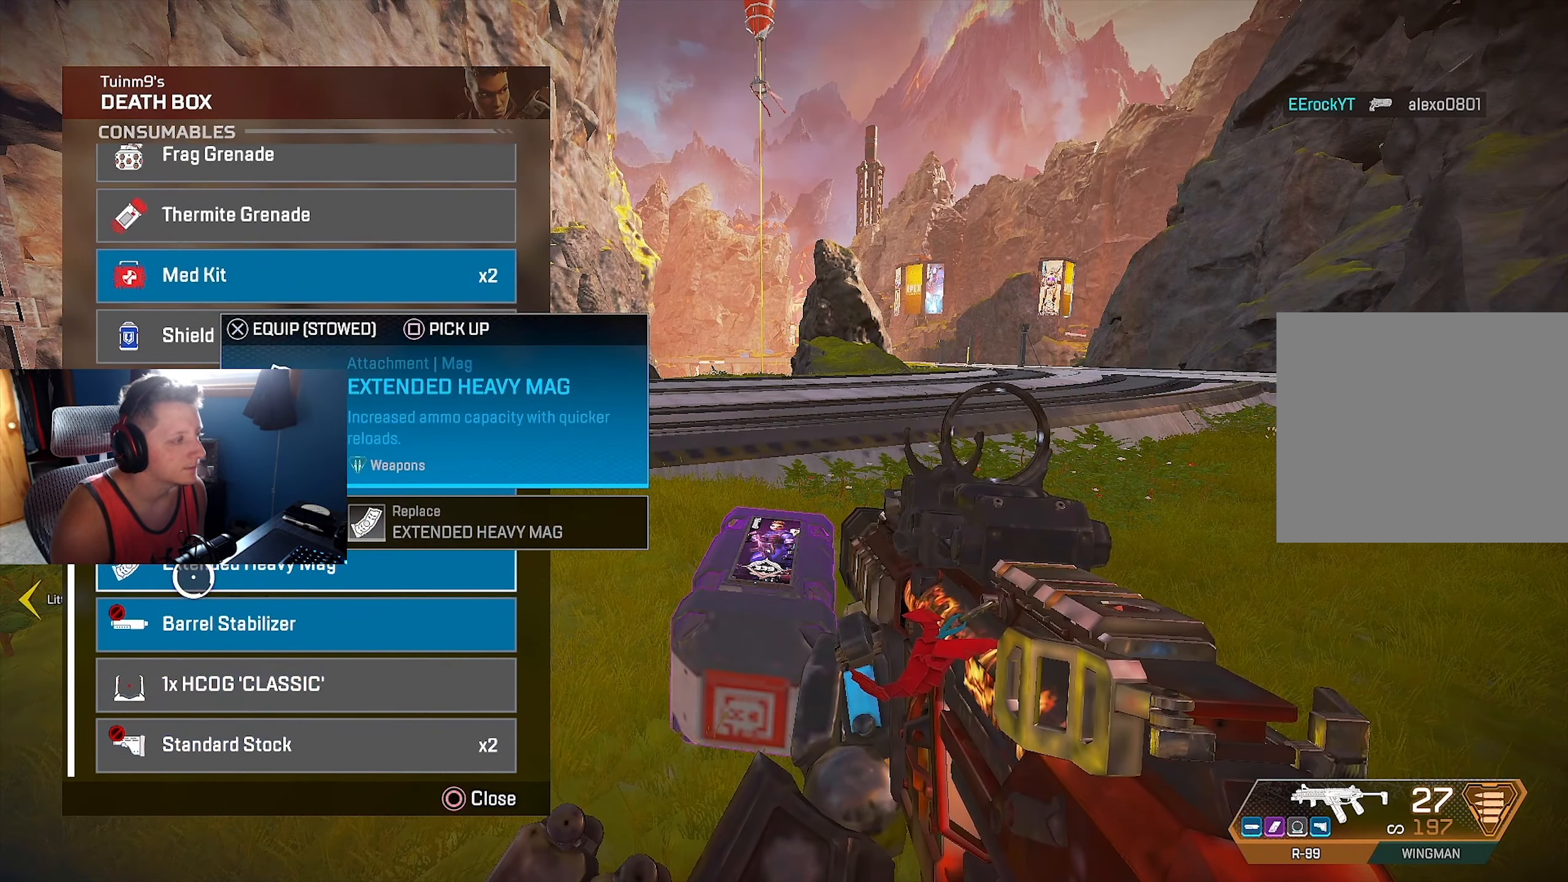
{"buttons": ["CROSS"], "left_stick": "center", "right_stick": "center", "events": [[100, "left_stick", "down-left"], [184, "left_stick", "center"], [417, "left_stick", "up"], [467, "left_stick", "center"], [500, "CROSS", "down"]]}
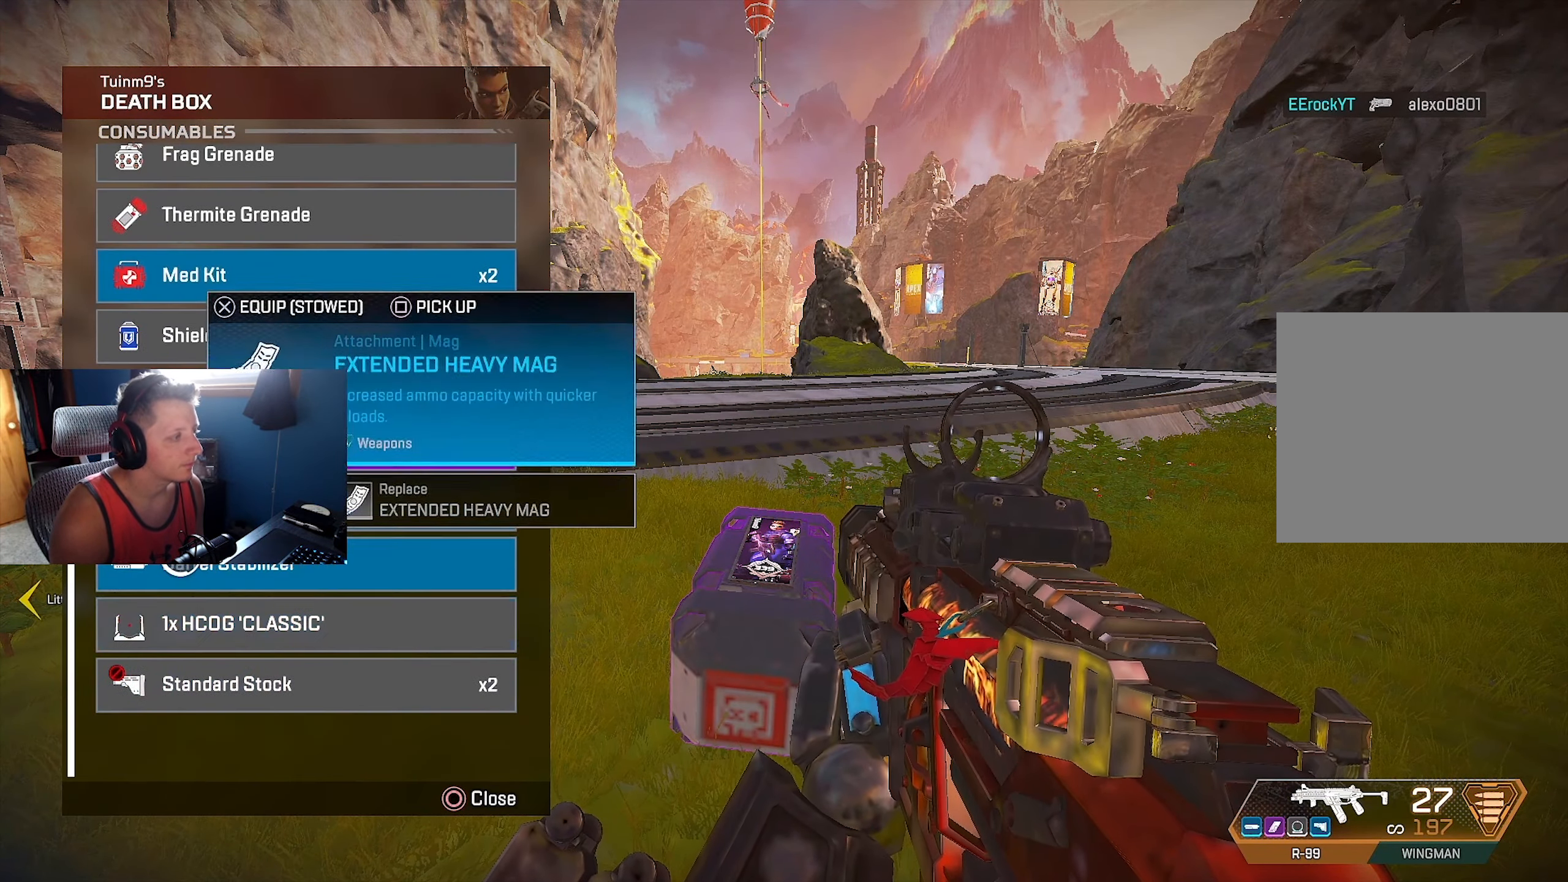
{"buttons": ["L1"], "left_stick": "up", "right_stick": "up-left", "events": [[100, "CROSS", "up"], [267, "left_stick", "down"], [334, "left_stick", "up"], [417, "L1", "down"], [450, "right_stick", "up-left"]]}
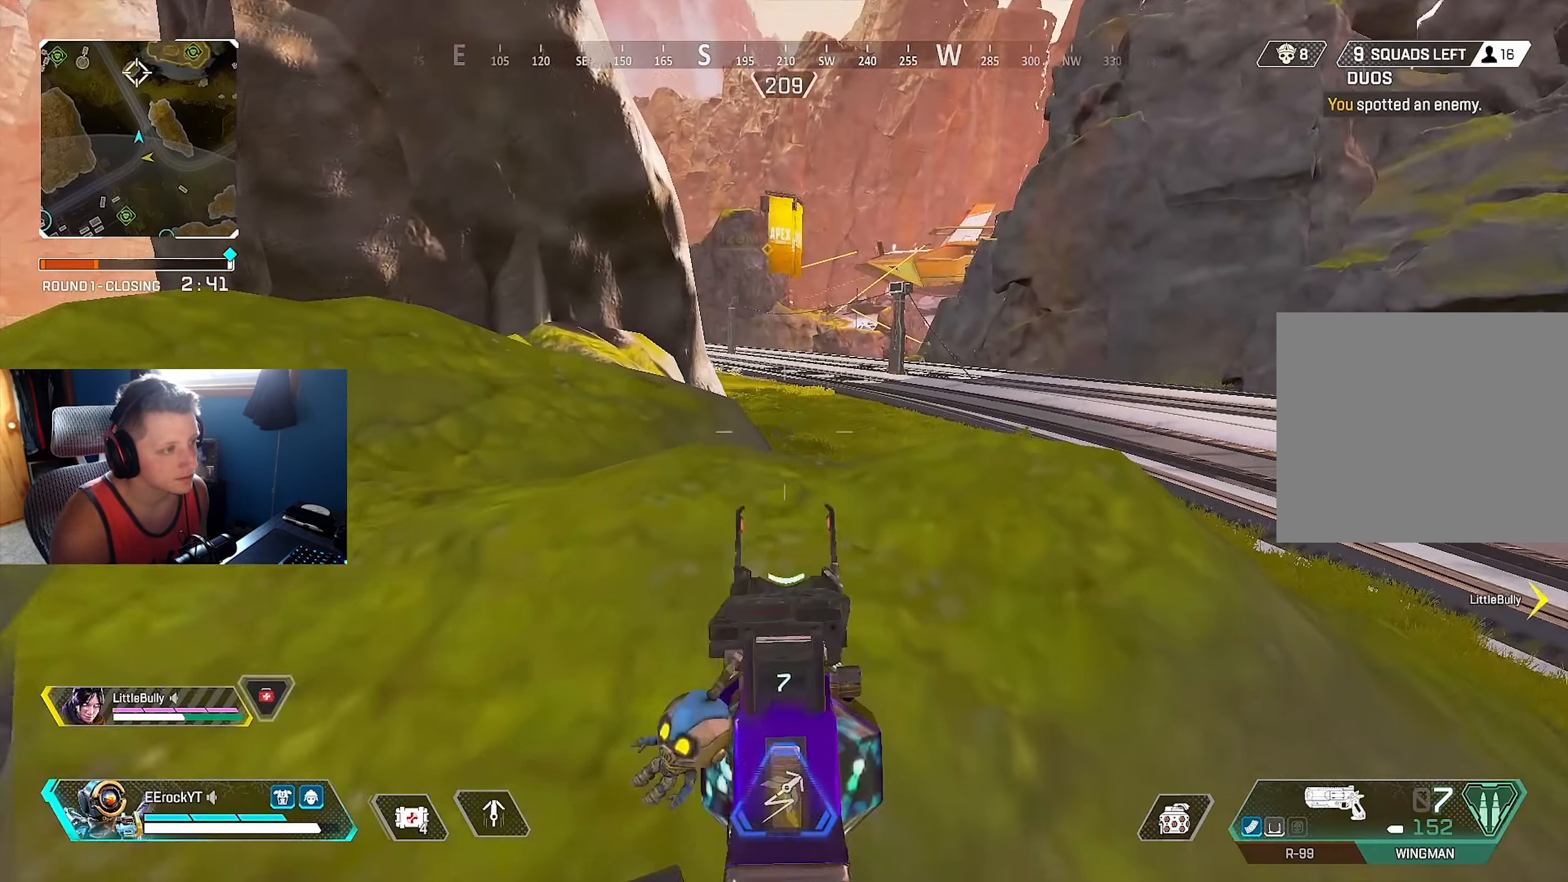
{"buttons": ["CROSS", "L1"], "left_stick": "center", "right_stick": "center", "events": [[17, "right_stick", "left"], [50, "left_stick", "up-right"], [217, "left_stick", "up"], [217, "right_stick", "center"], [317, "CROSS", "down"], [350, "left_stick", "center"], [417, "CROSS", "up"], [500, "CROSS", "down"]]}
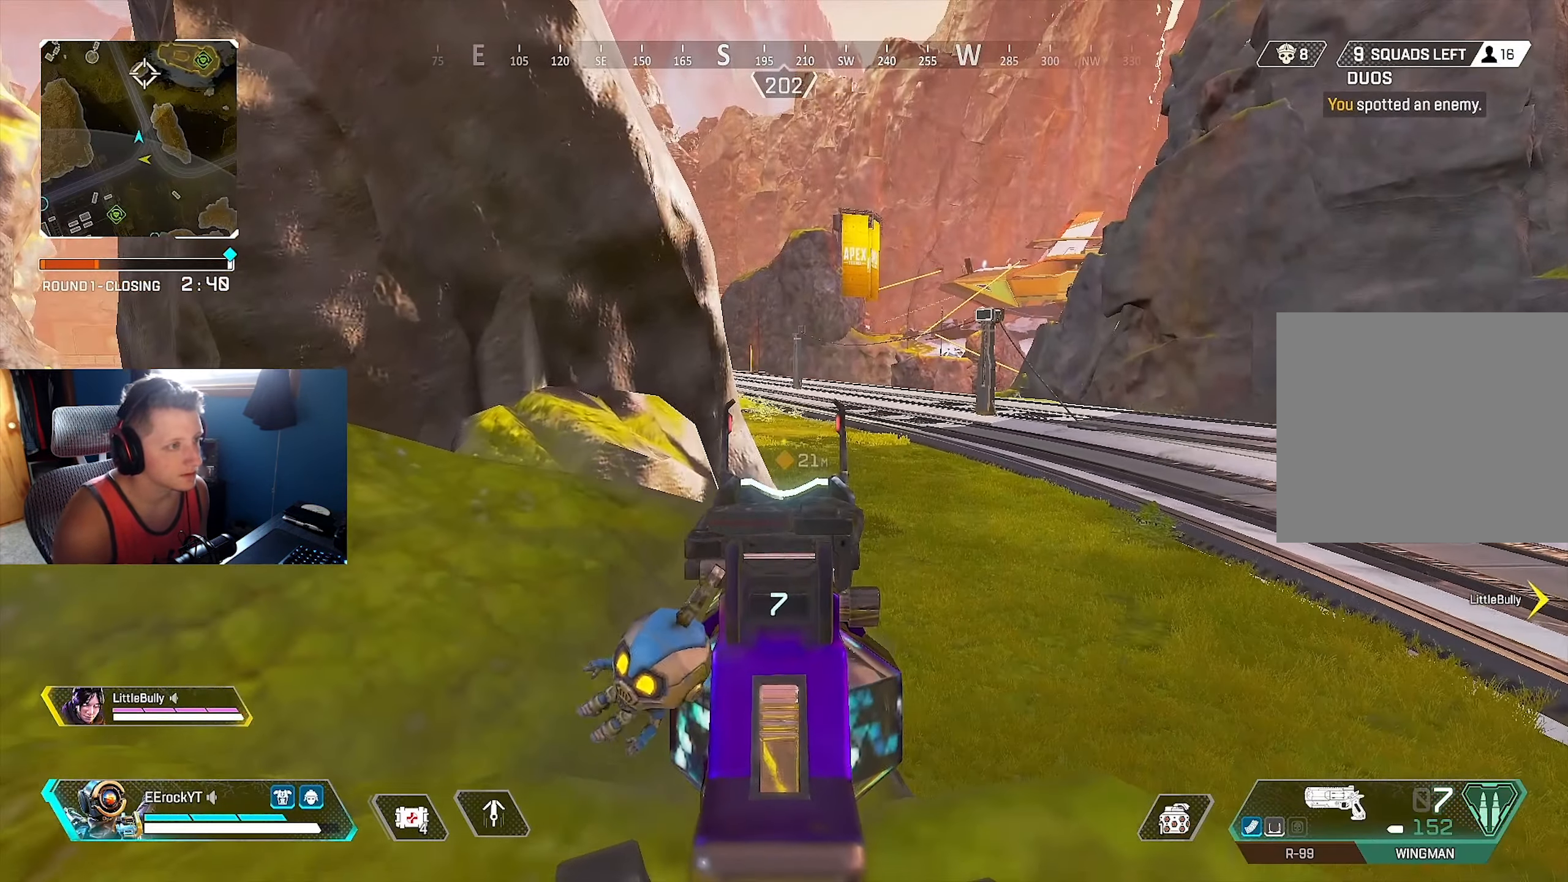
{"buttons": [], "left_stick": "up-left", "right_stick": "down-left", "events": [[17, "CROSS", "up"], [117, "CROSS", "down"], [184, "CROSS", "up"], [250, "CROSS", "down"], [284, "CROSS", "up"], [284, "L1", "up"], [317, "left_stick", "left"], [367, "left_stick", "up-left"], [417, "right_stick", "down-left"]]}
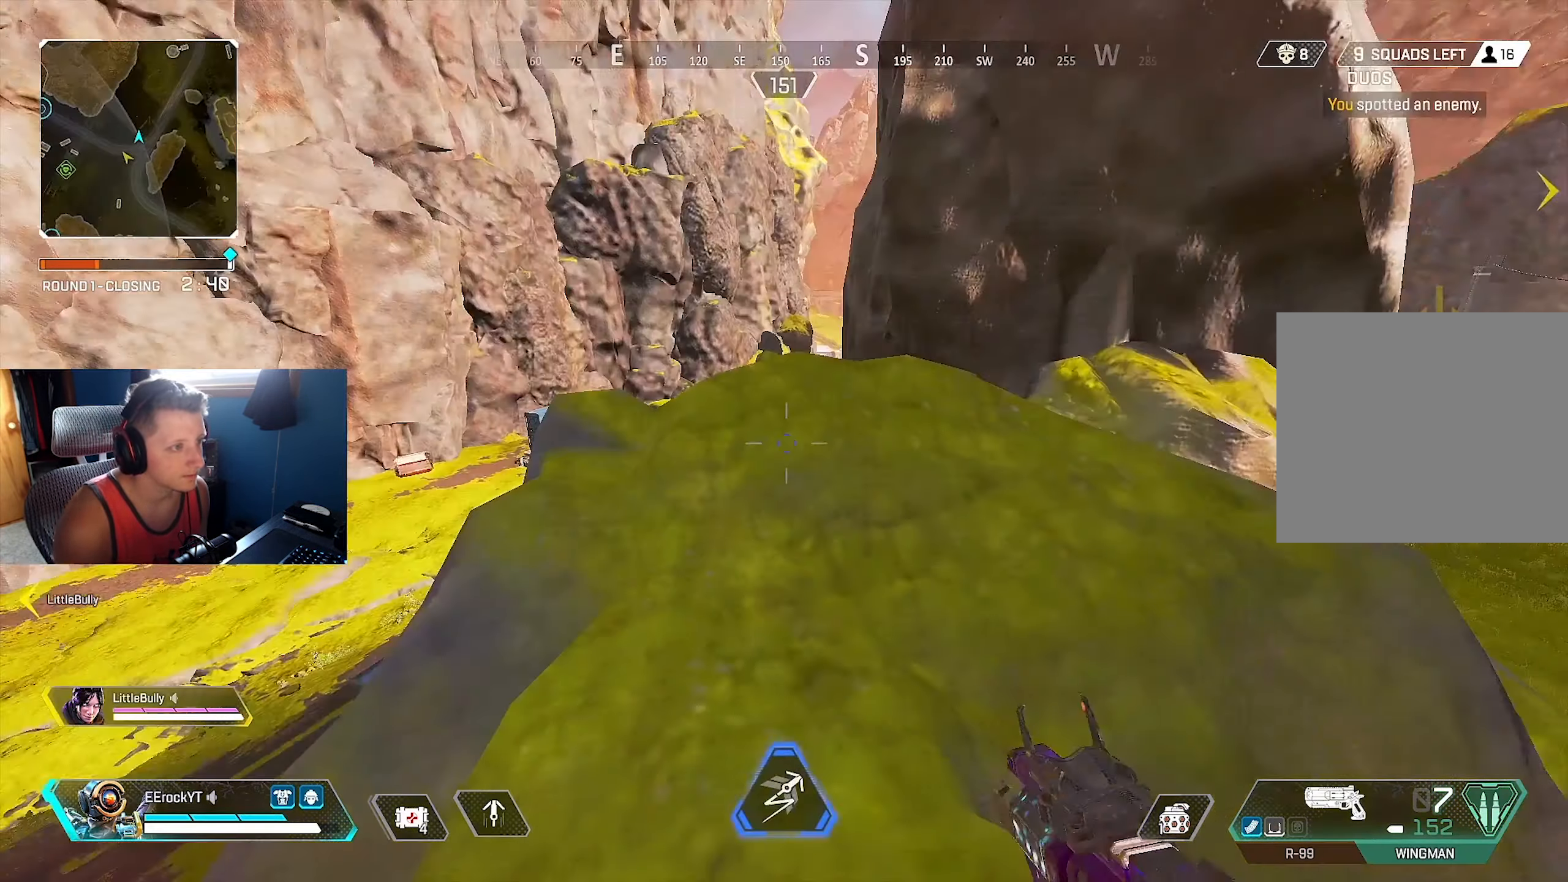
{"buttons": [], "left_stick": "up", "right_stick": "center", "events": [[67, "right_stick", "center"], [167, "left_stick", "up"], [300, "right_stick", "down"], [500, "right_stick", "center"]]}
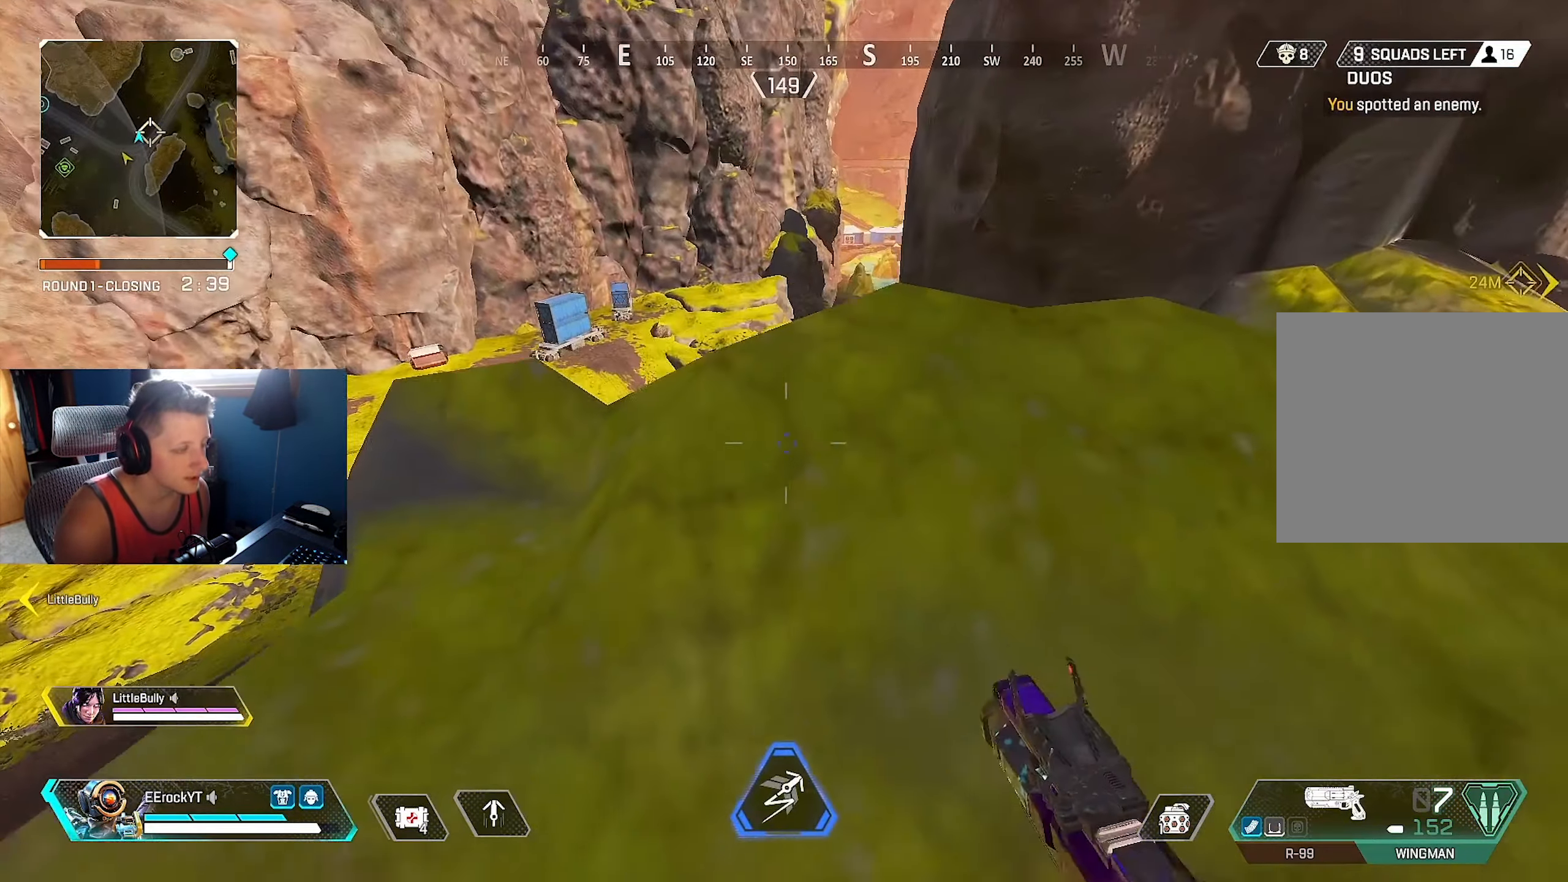
{"buttons": [], "left_stick": "center", "right_stick": "center", "events": [[167, "left_stick", "up-left"], [167, "right_stick", "down-right"], [317, "left_stick", "center"], [317, "right_stick", "center"]]}
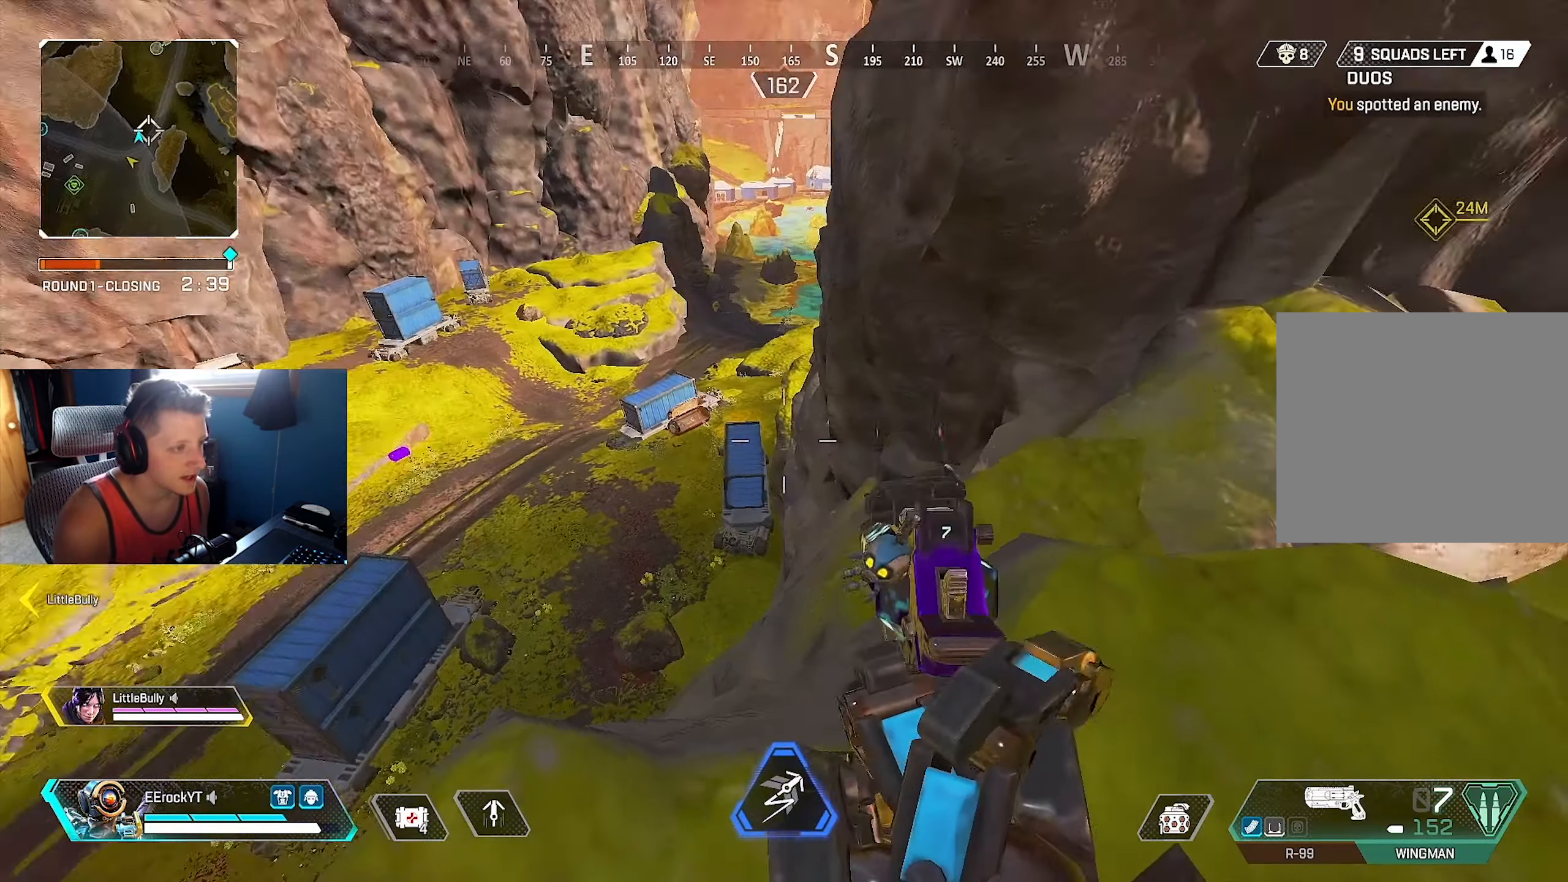
{"buttons": [], "left_stick": "right", "right_stick": "center", "events": [[17, "right_stick", "up-right"], [50, "left_stick", "up-right"], [166, "left_stick", "right"], [183, "right_stick", "center"], [333, "right_stick", "up"], [433, "right_stick", "center"]]}